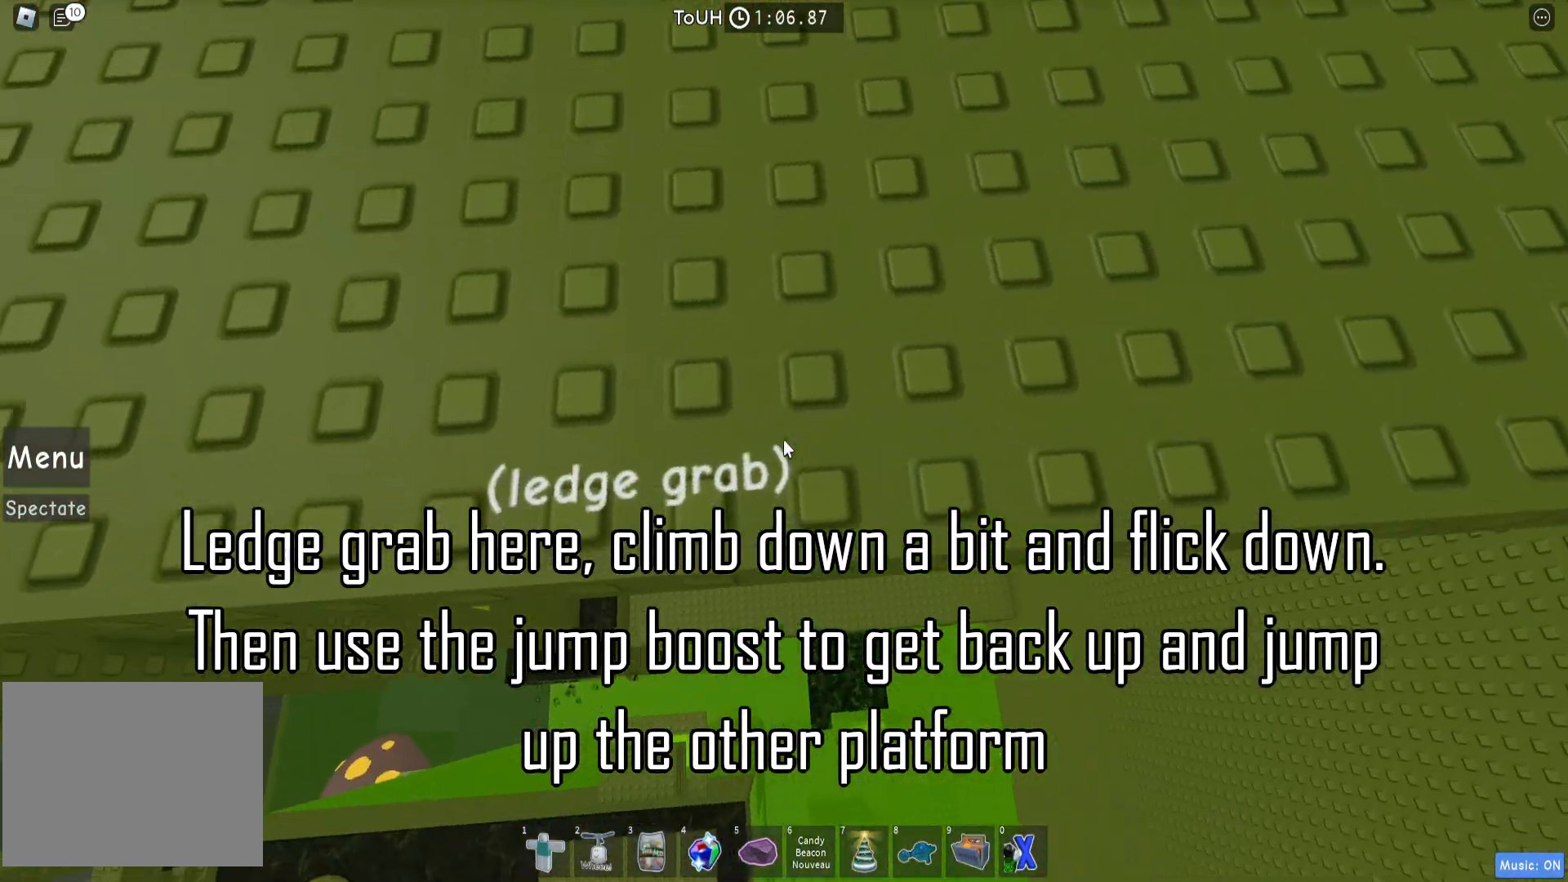
Gameplay with keyboard; each line is a JSON object with the keys held at the frame after it. "events" lists presses ("down") and releases ("up") of "a", "ctrl", "d", "e", "q", "s", "shift", "space" and "w" between this image and that frame as [ms after this image, input, new state], when the widget could be followed in between. No other keys are recorded. Mouse input is not recorded.
{"keys": [], "events": [[233, "a", "down"], [300, "a", "up"]]}
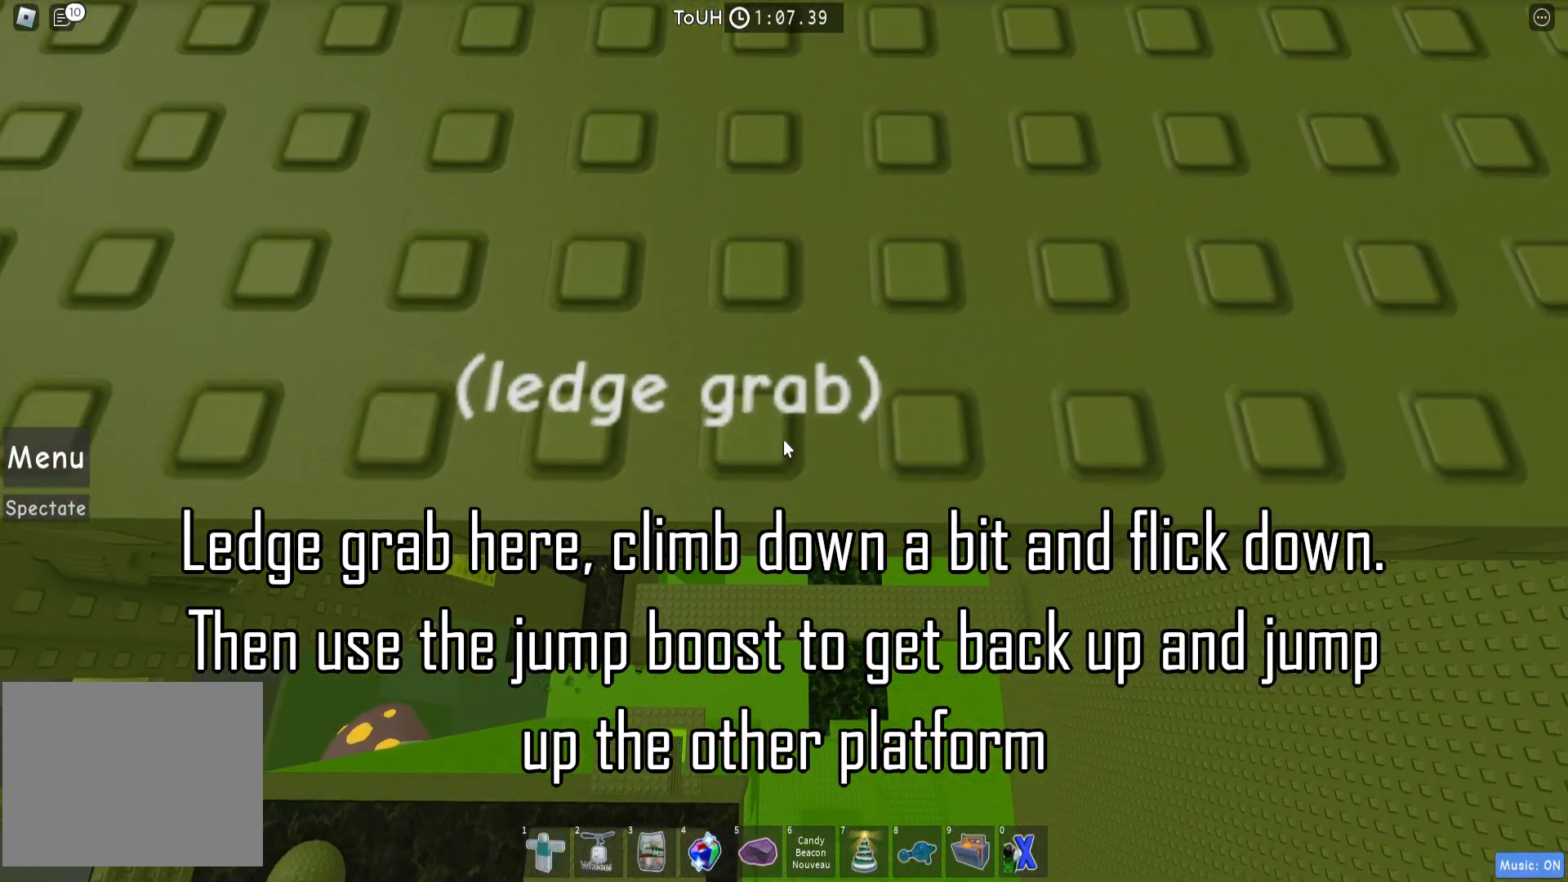
{"keys": ["w"], "events": [[50, "s", "down"], [100, "s", "up"], [200, "s", "down"], [250, "s", "up"], [467, "w", "down"]]}
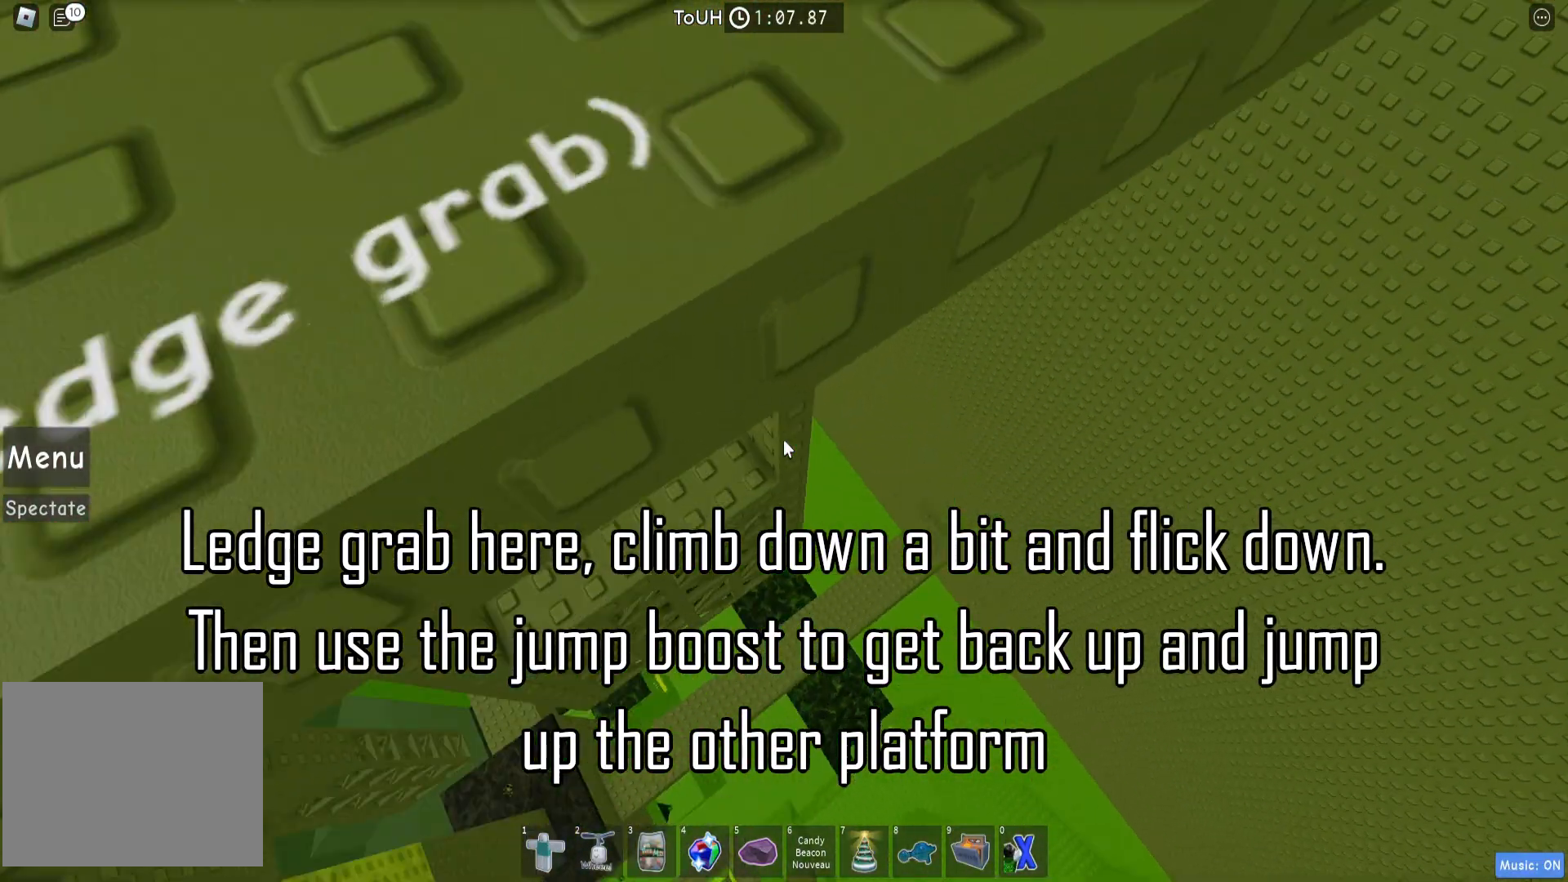
{"keys": ["w"], "events": []}
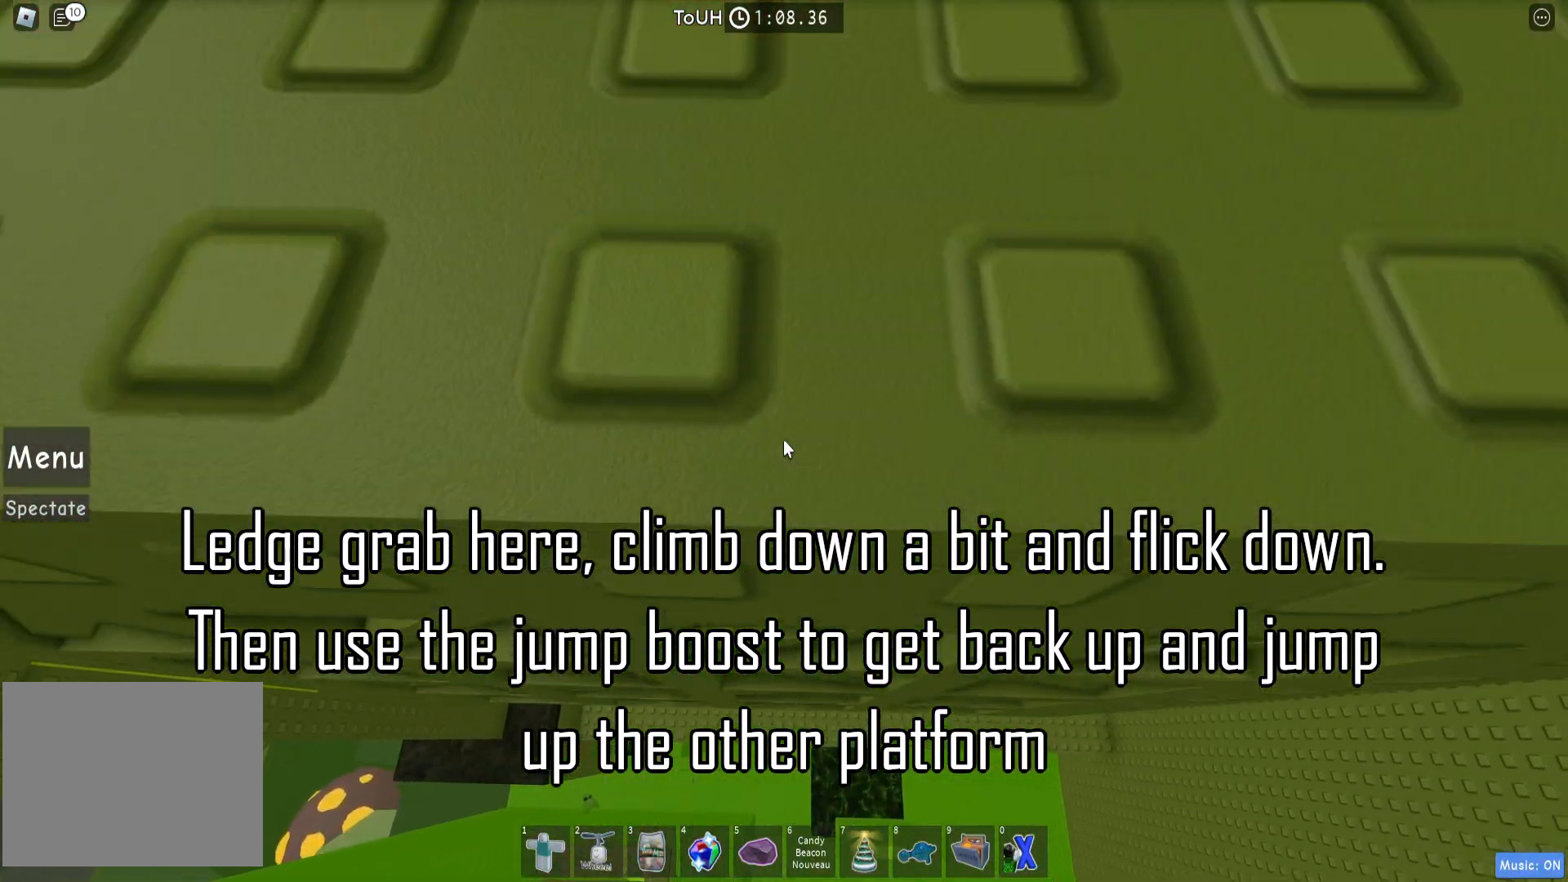
{"keys": [], "events": [[83, "shift", "down"], [150, "a", "down"], [183, "shift", "up"], [383, "a", "up"], [433, "w", "up"]]}
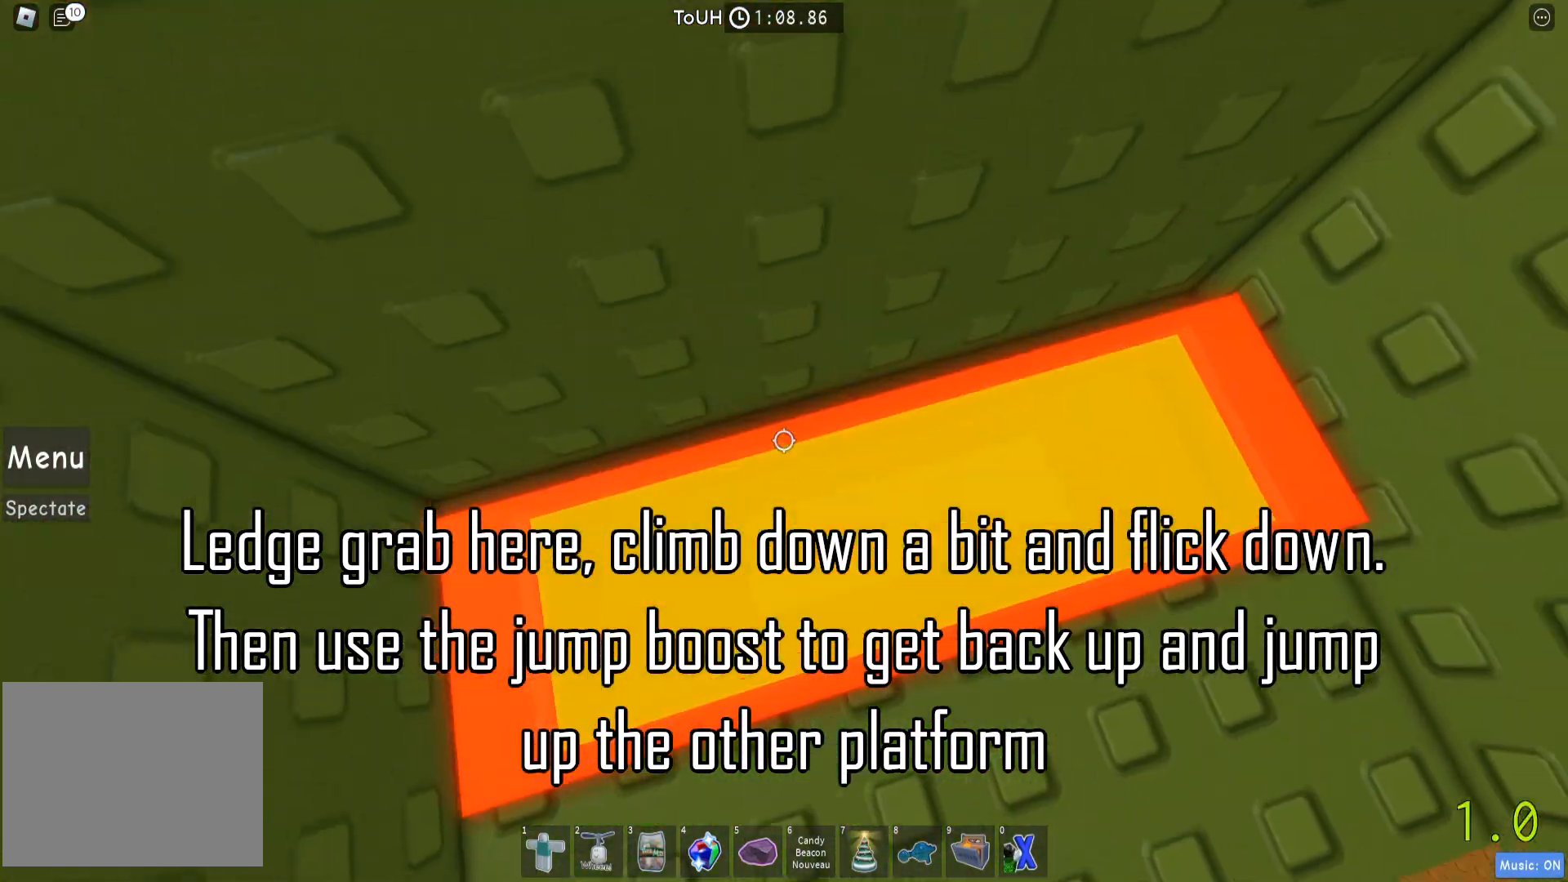
{"keys": ["space"], "events": [[133, "space", "down"], [267, "space", "up"], [433, "space", "down"]]}
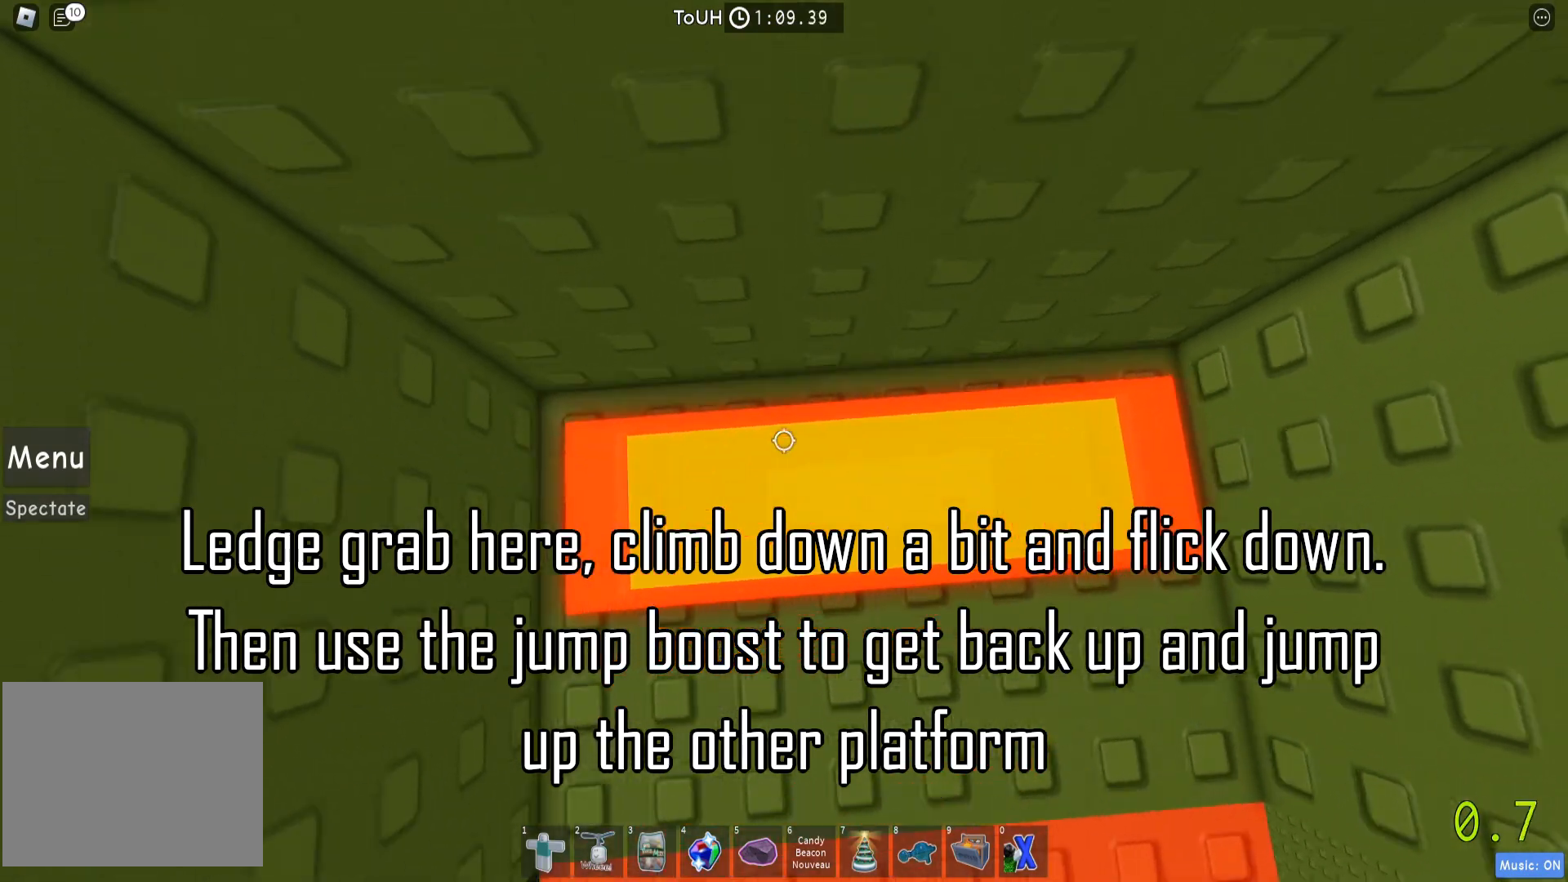
{"keys": [], "events": [[83, "space", "up"], [267, "space", "down"], [400, "space", "up"]]}
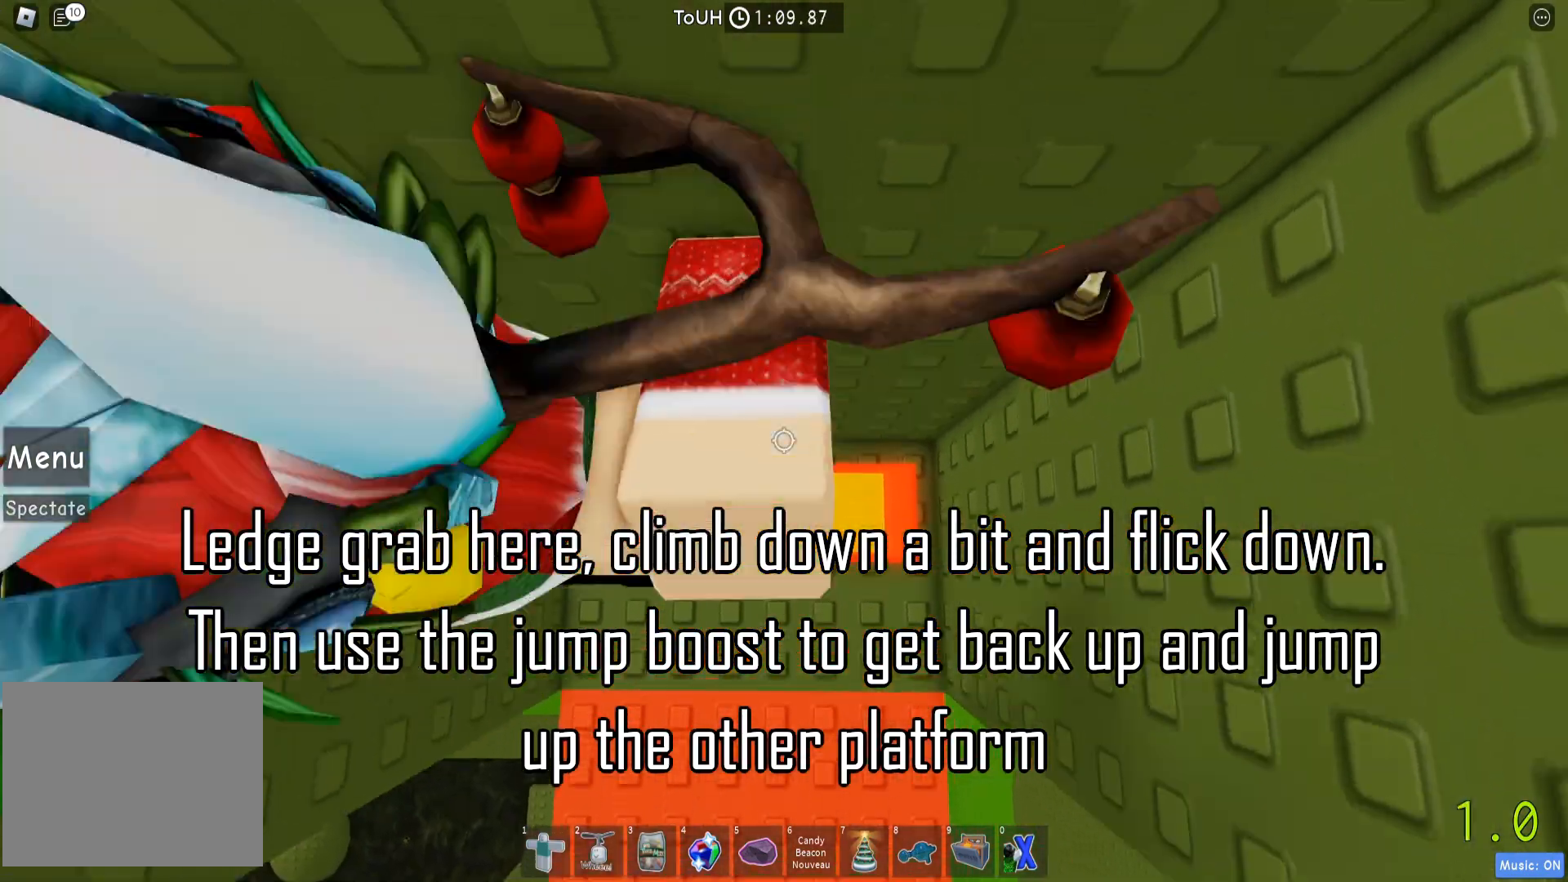
{"keys": ["s"], "events": [[50, "s", "down"]]}
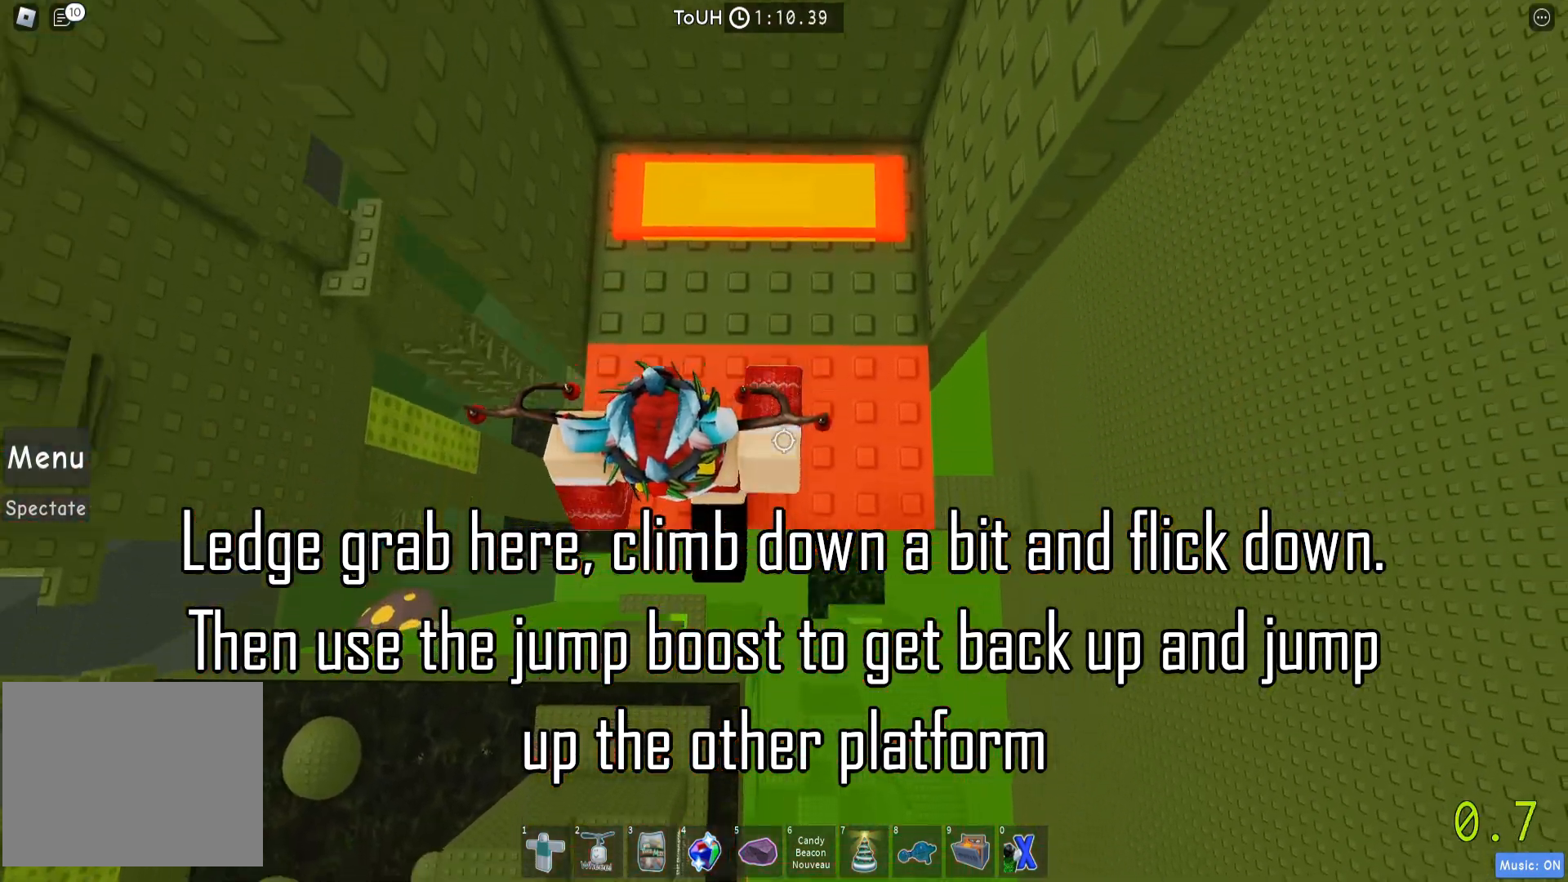
{"keys": ["d", "w"], "events": [[33, "space", "down"], [133, "w", "down"], [183, "space", "up"], [217, "s", "up"], [483, "d", "down"]]}
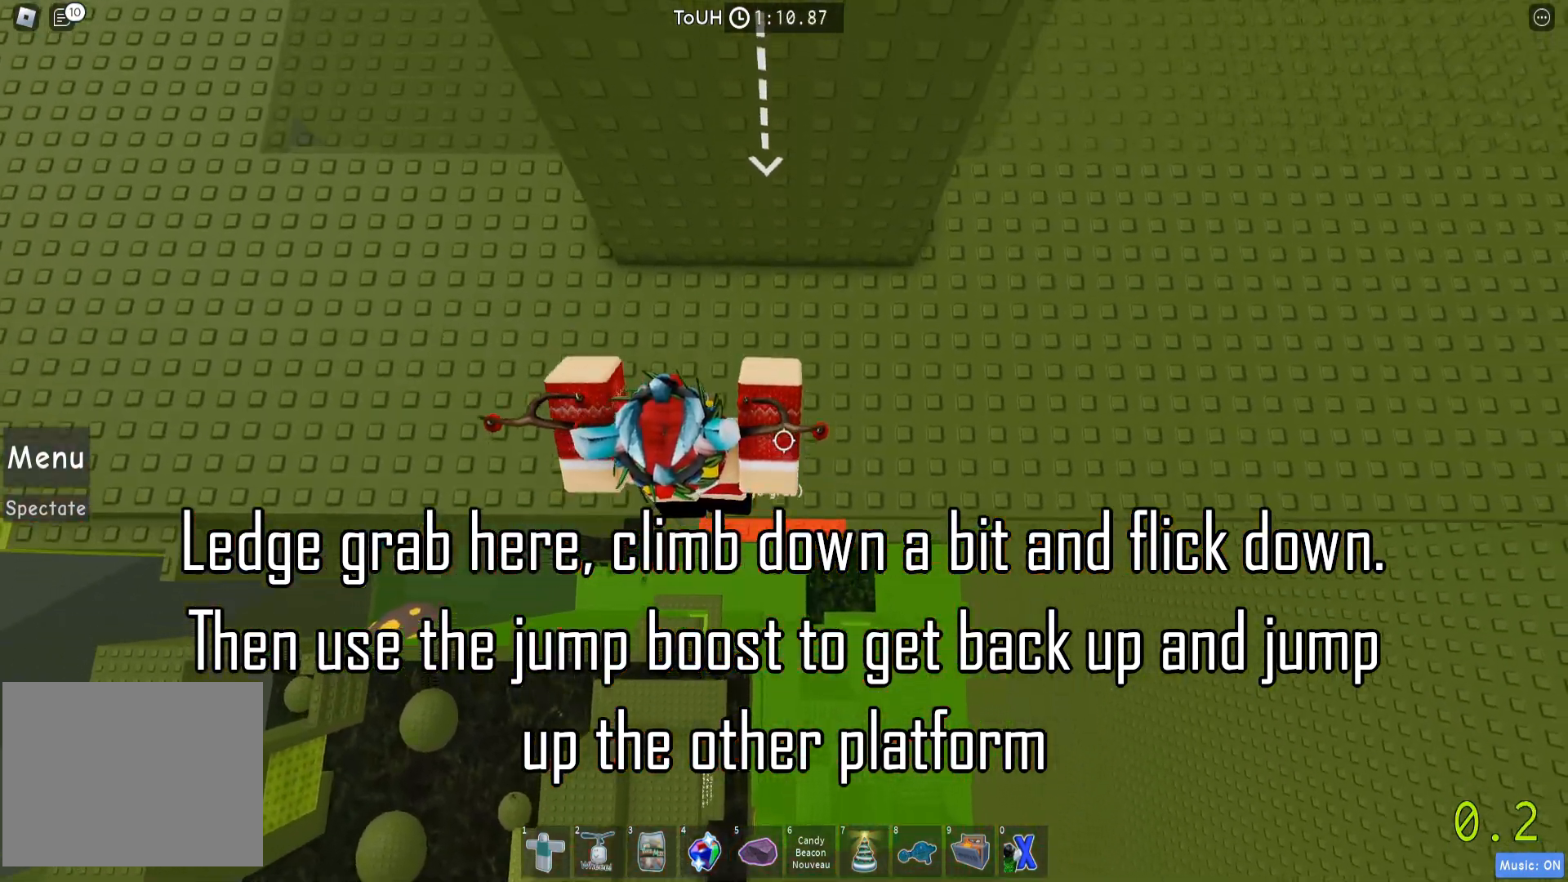
{"keys": ["w"], "events": [[167, "d", "up"], [200, "space", "down"], [233, "w", "up"], [383, "space", "up"], [483, "w", "down"]]}
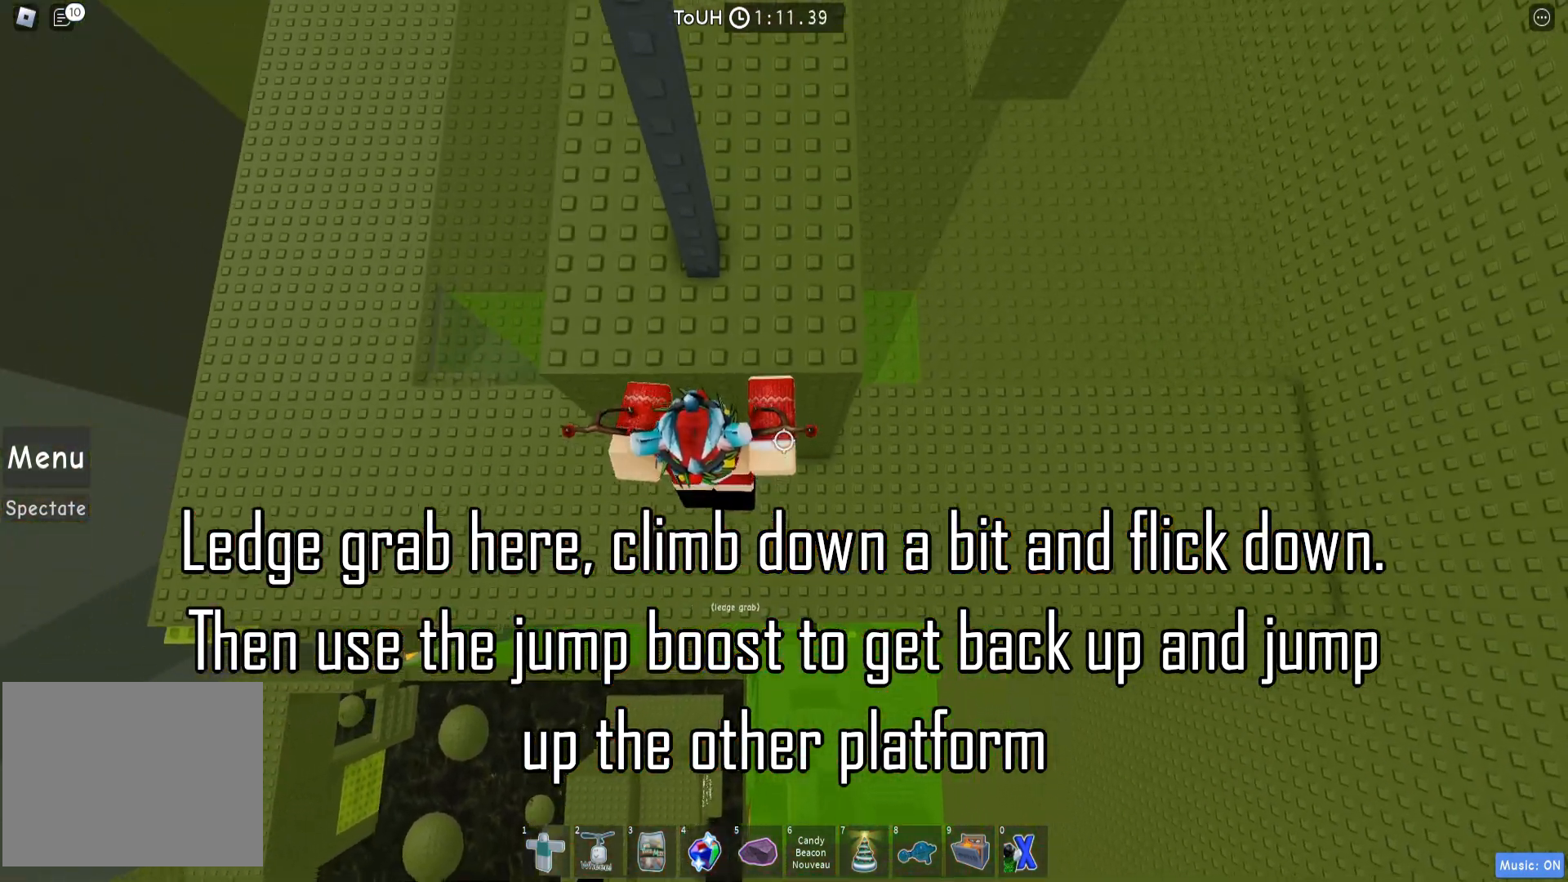
{"keys": ["d", "w"], "events": [[33, "d", "down"]]}
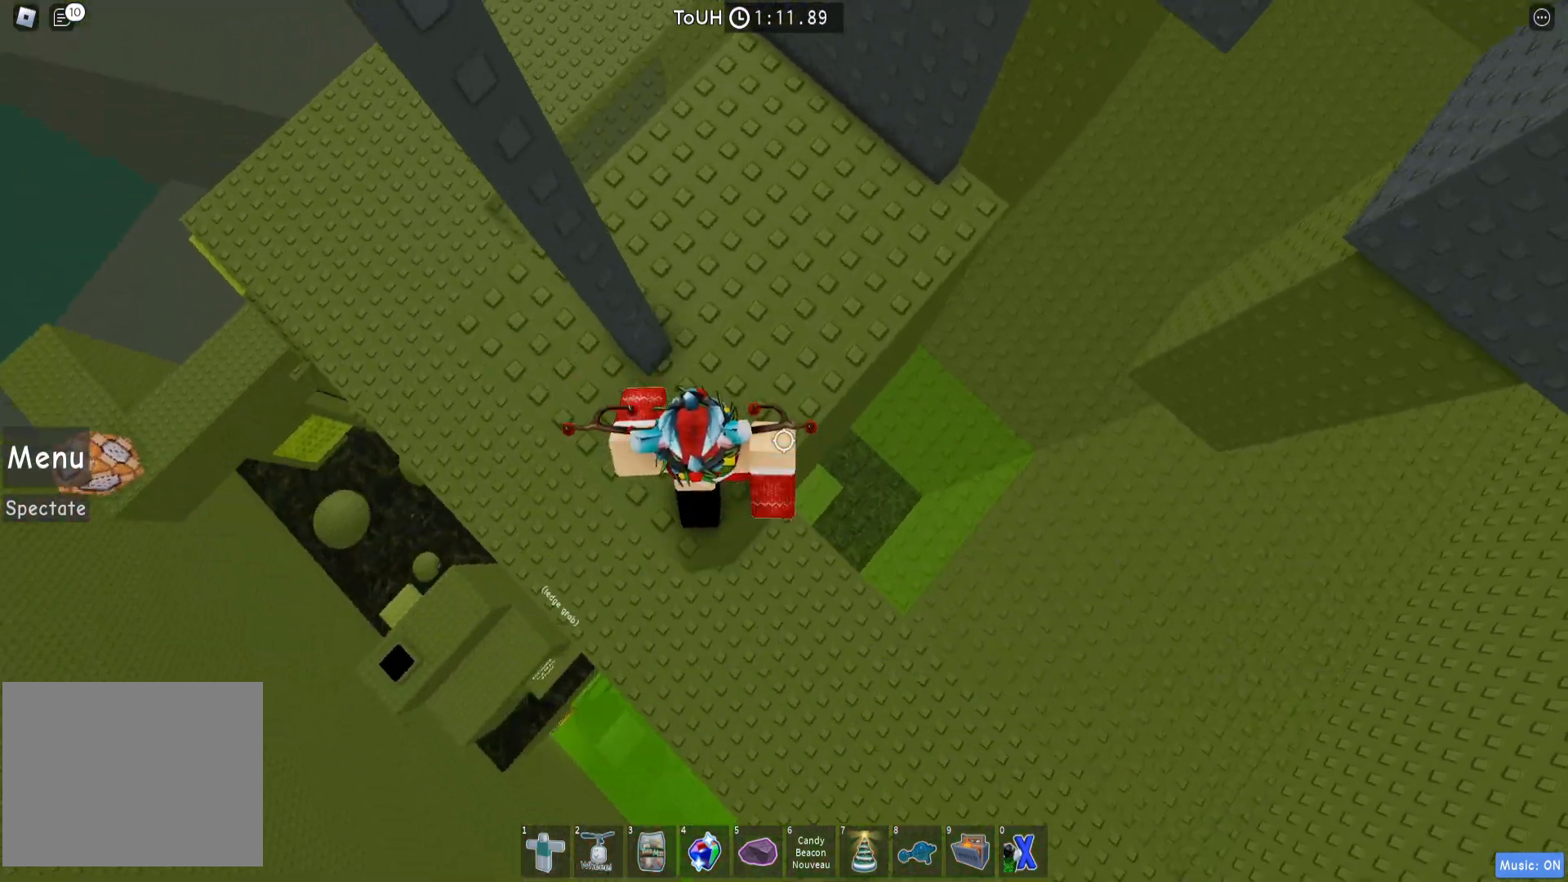
{"keys": ["d"], "events": [[100, "w", "up"]]}
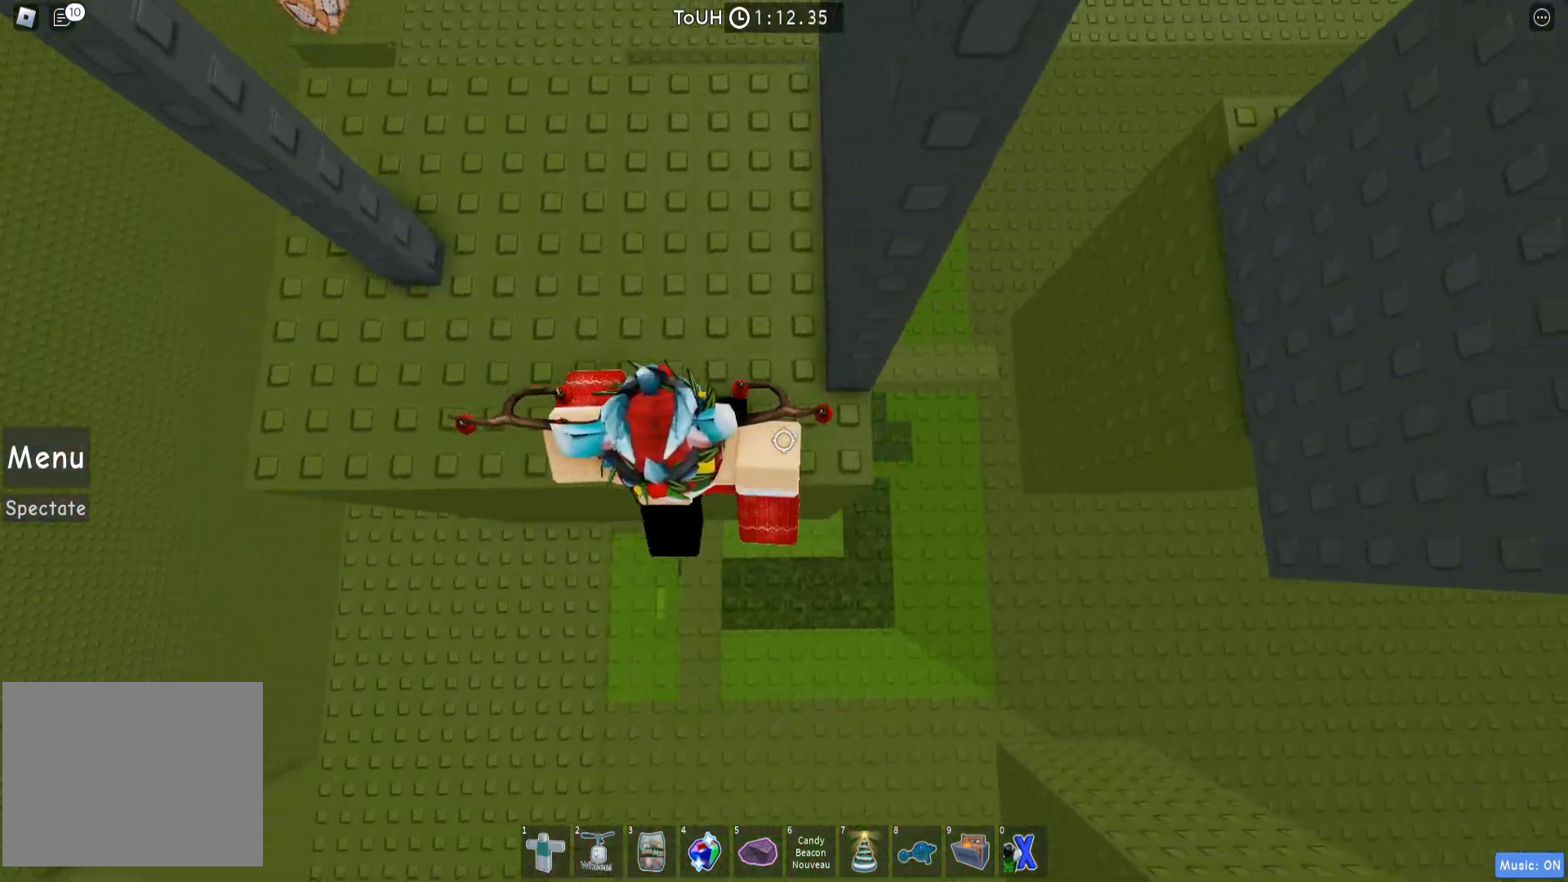
{"keys": ["d"], "events": [[100, "w", "down"], [250, "d", "up"], [250, "w", "up"], [400, "d", "down"]]}
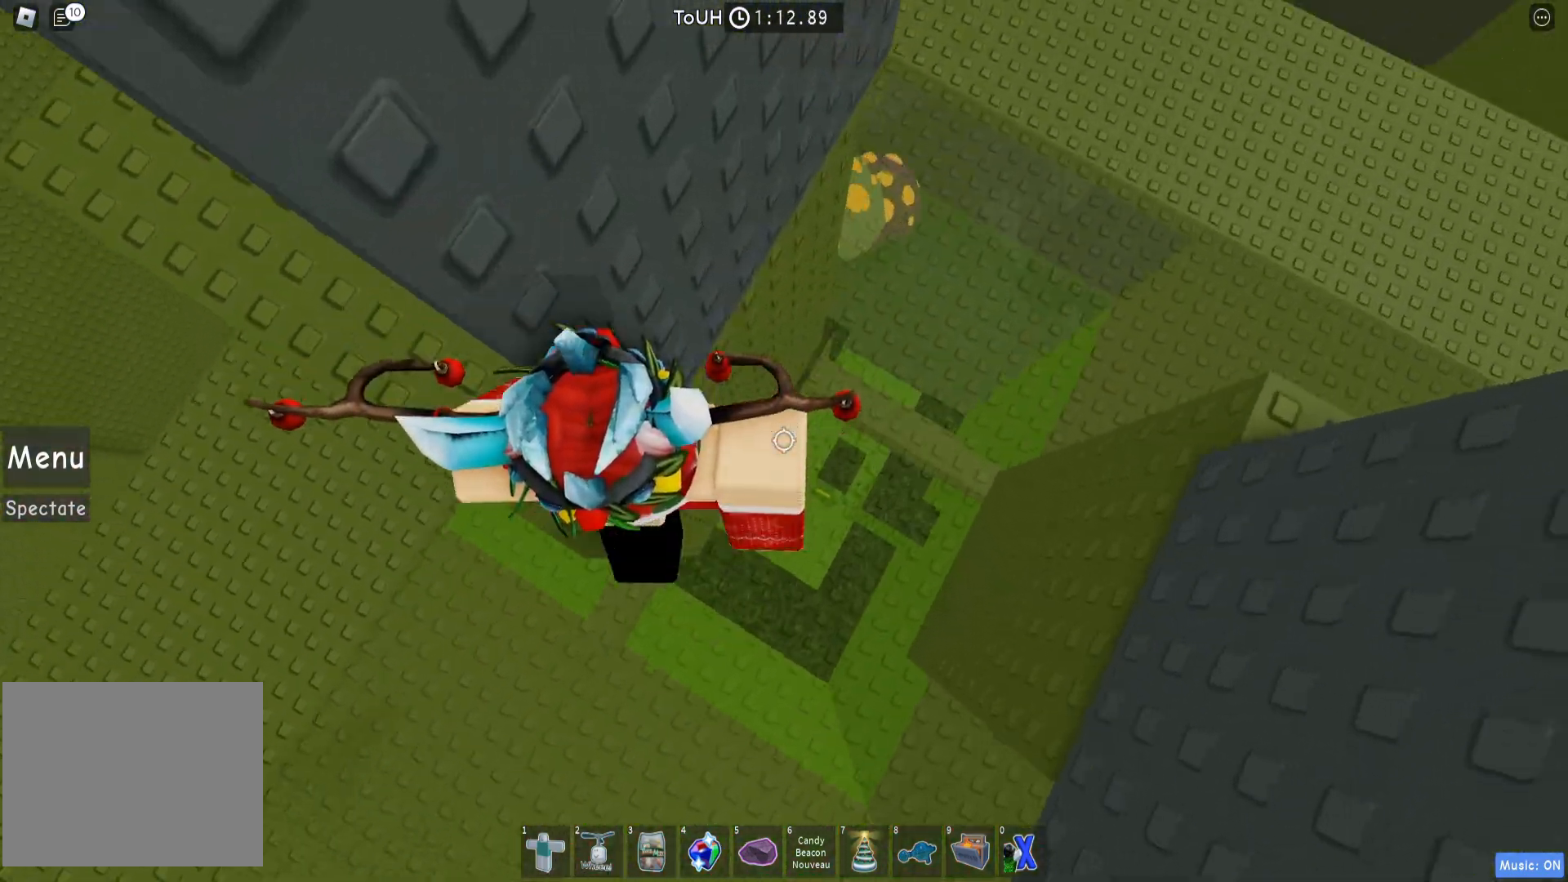
{"keys": ["d"], "events": [[33, "space", "down"], [167, "space", "up"]]}
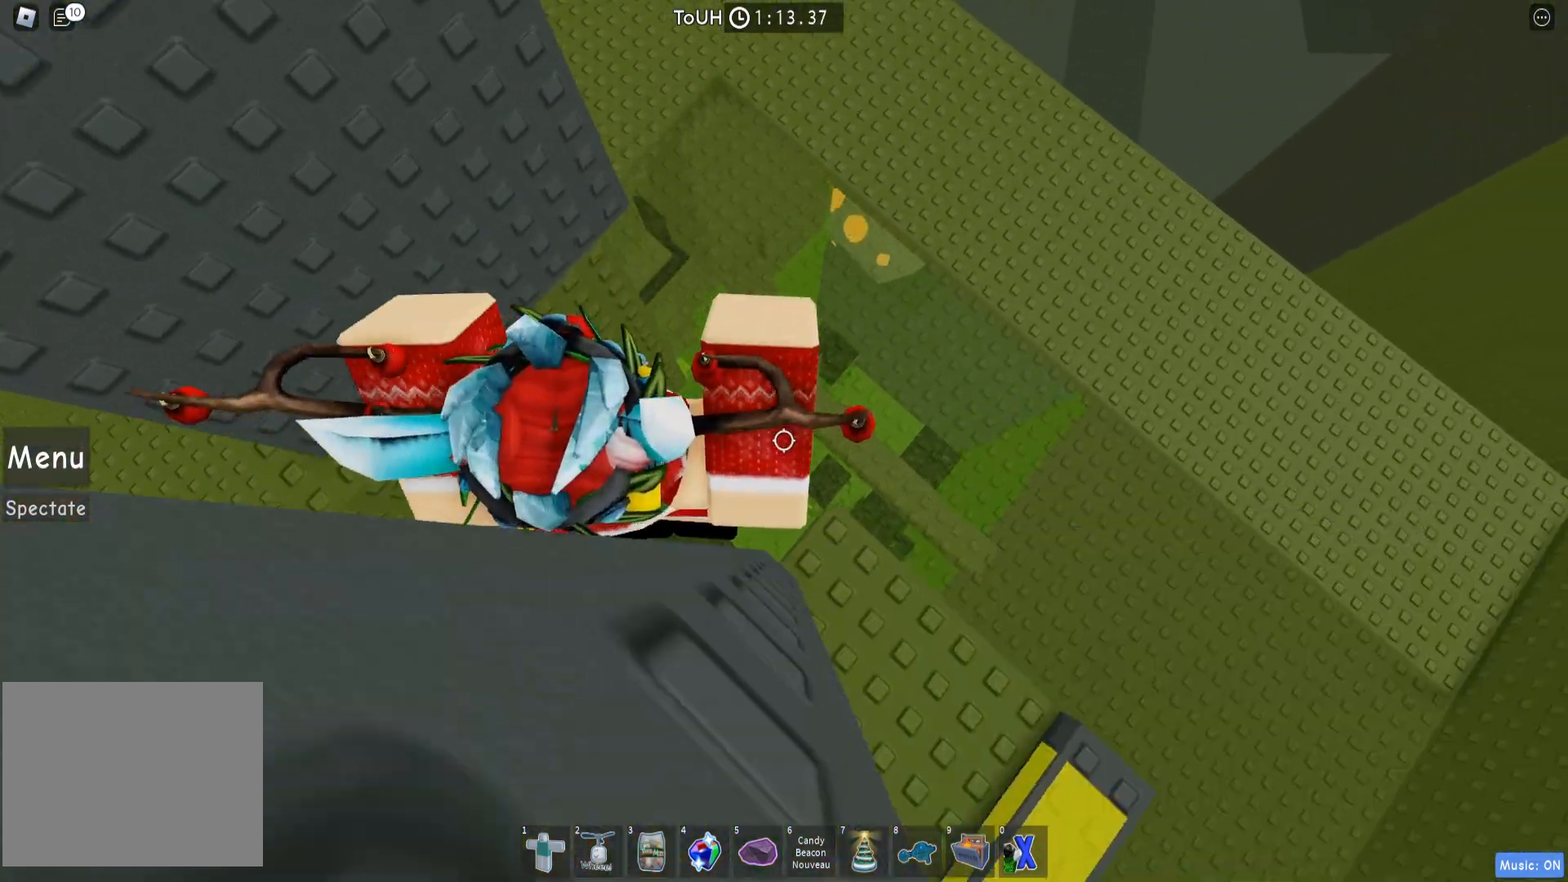
{"keys": ["d"], "events": [[67, "s", "down"], [317, "s", "up"]]}
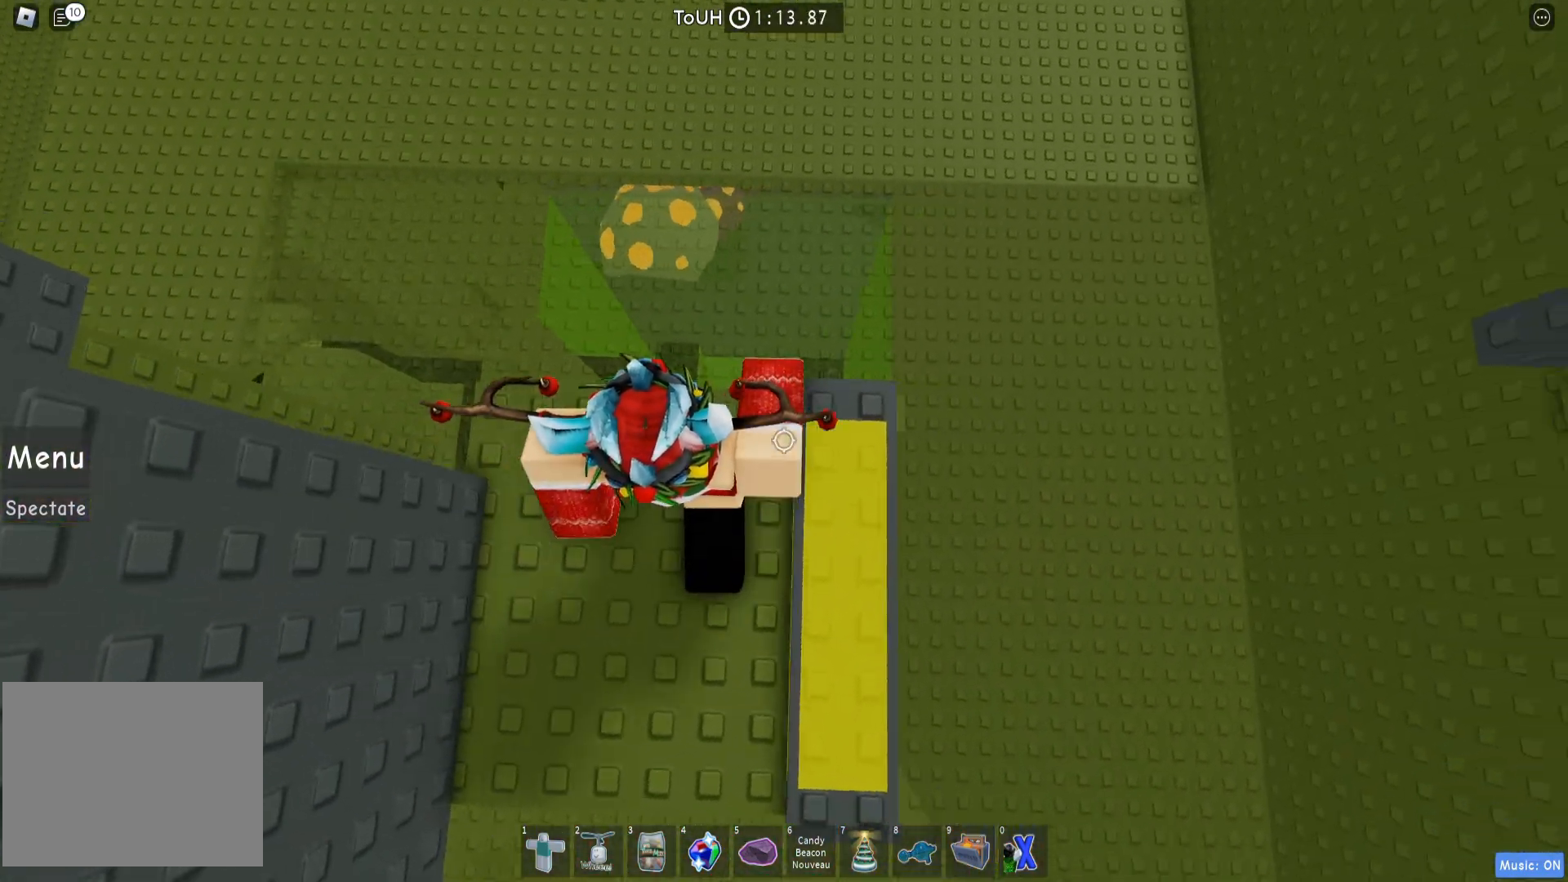
{"keys": [], "events": [[17, "d", "up"], [300, "s", "down"], [400, "s", "up"]]}
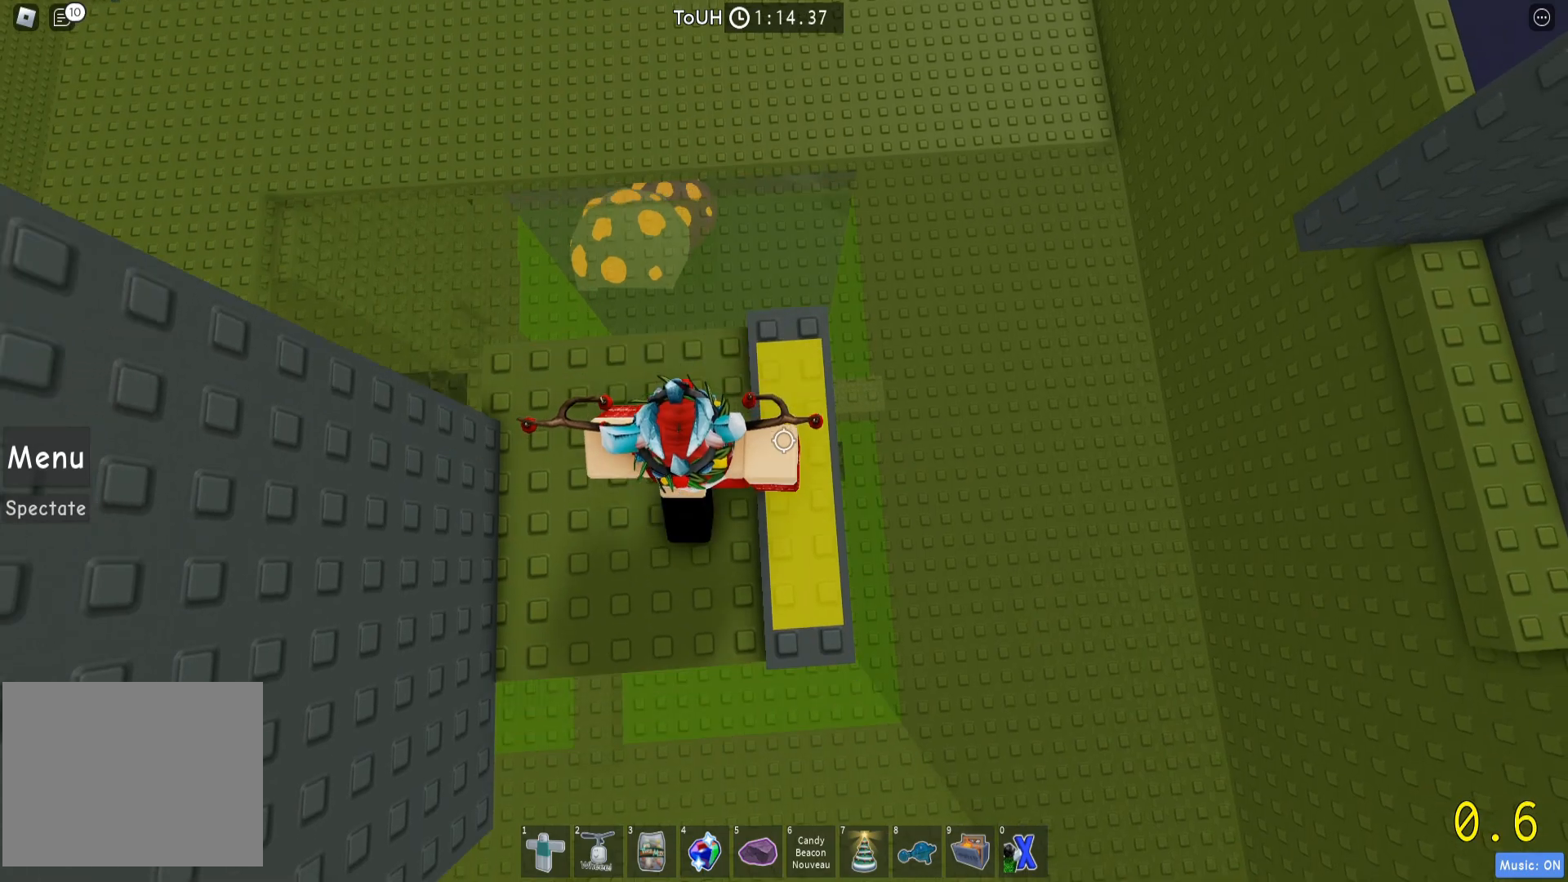
{"keys": ["shift"], "events": [[67, "space", "down"], [200, "space", "up"], [233, "d", "down"], [333, "d", "up"], [417, "shift", "down"]]}
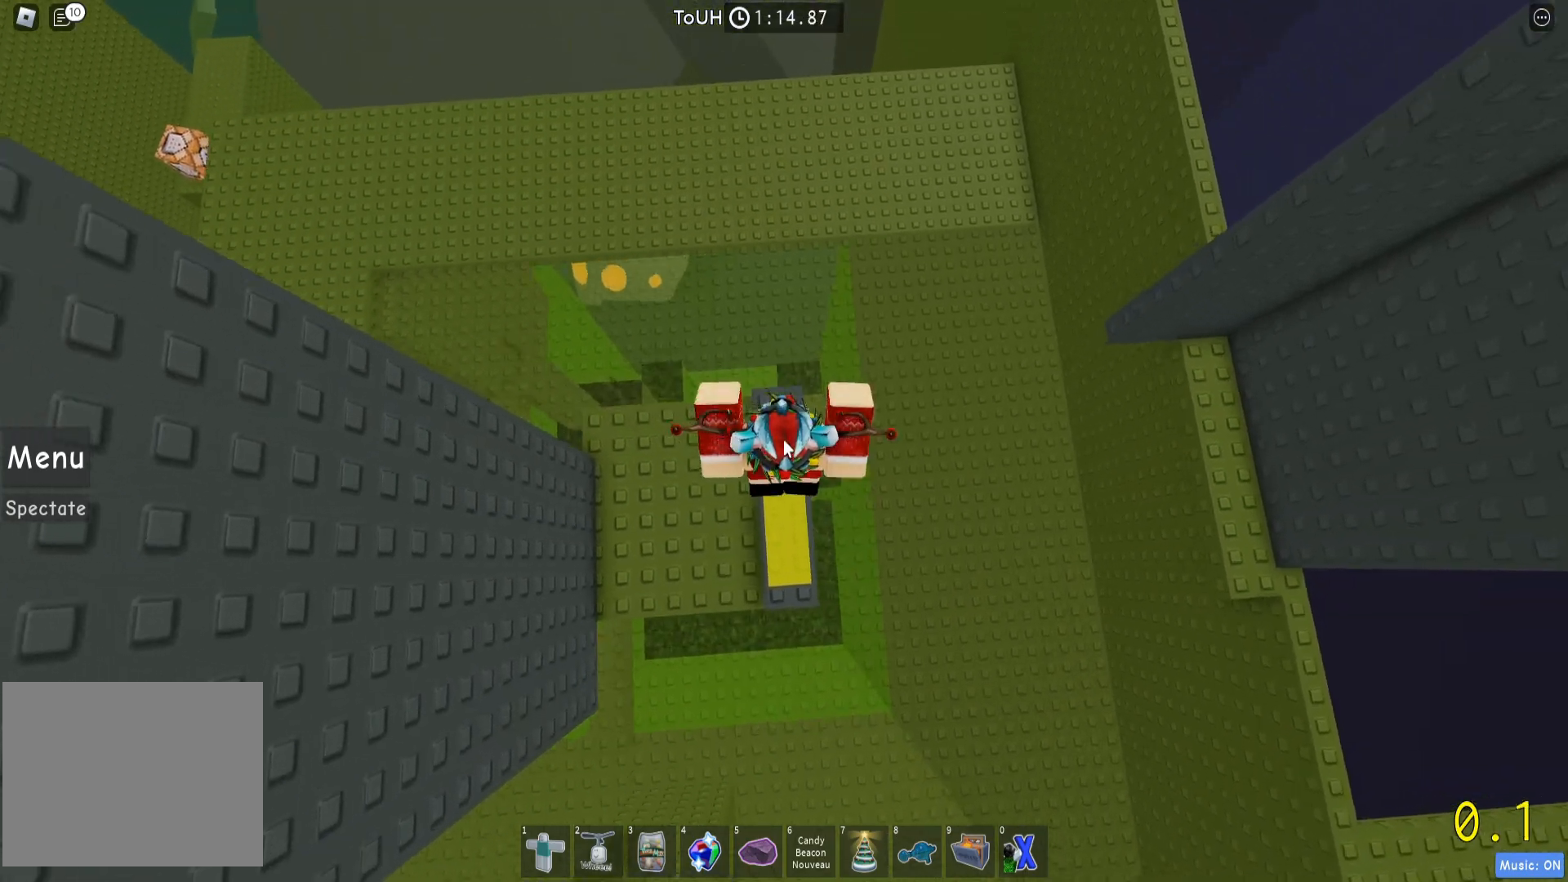
{"keys": [], "events": [[17, "shift", "up"], [100, "space", "down"], [283, "space", "up"]]}
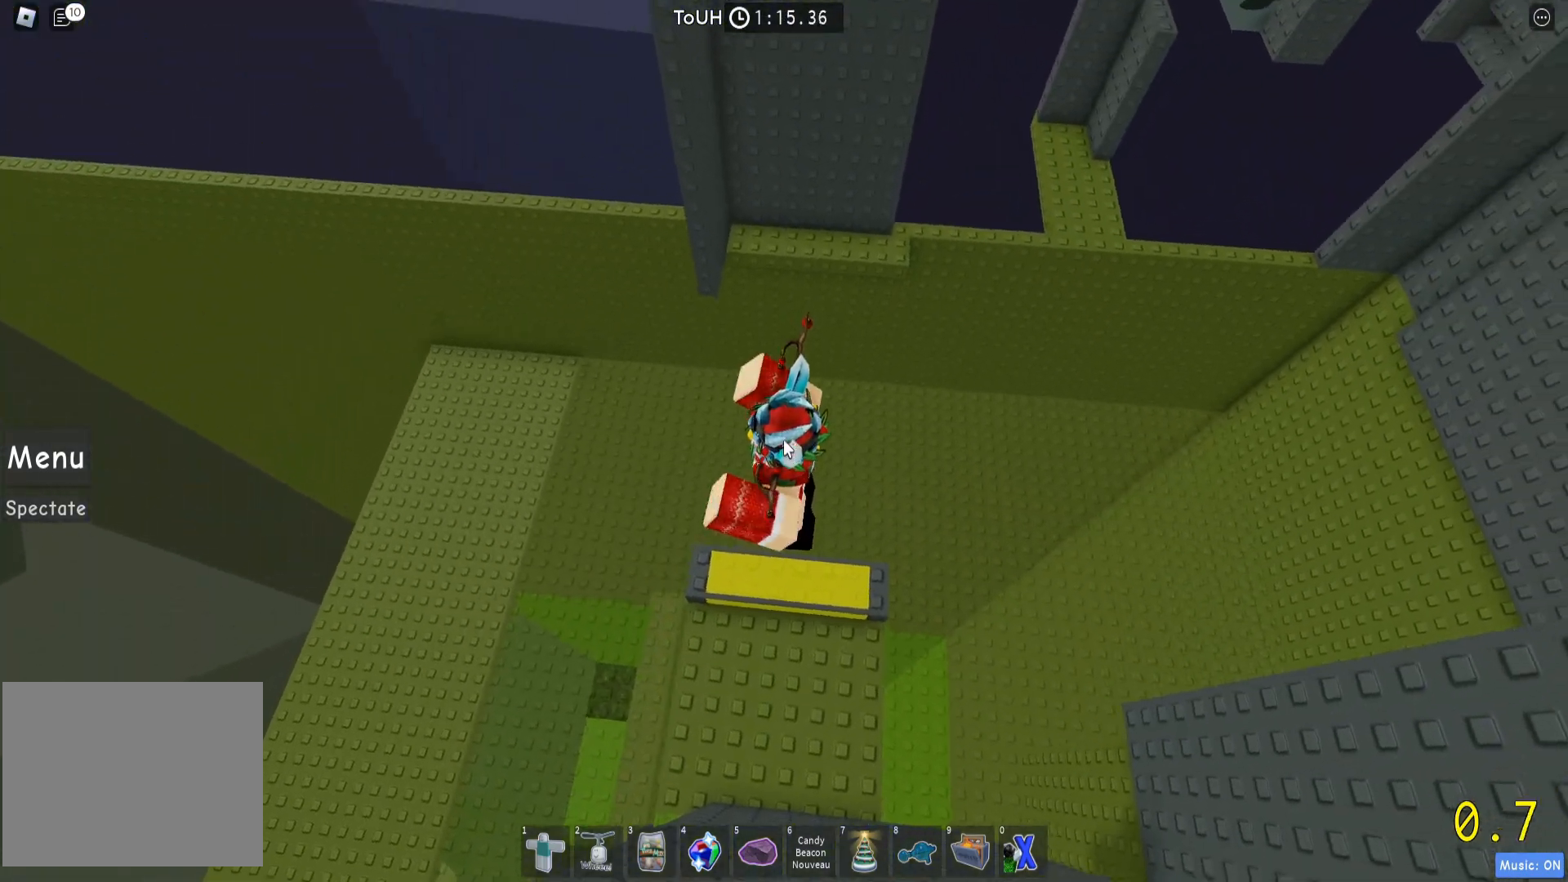
{"keys": ["shift", "w"], "events": [[233, "w", "down"], [367, "space", "down"], [433, "shift", "down"], [483, "space", "up"]]}
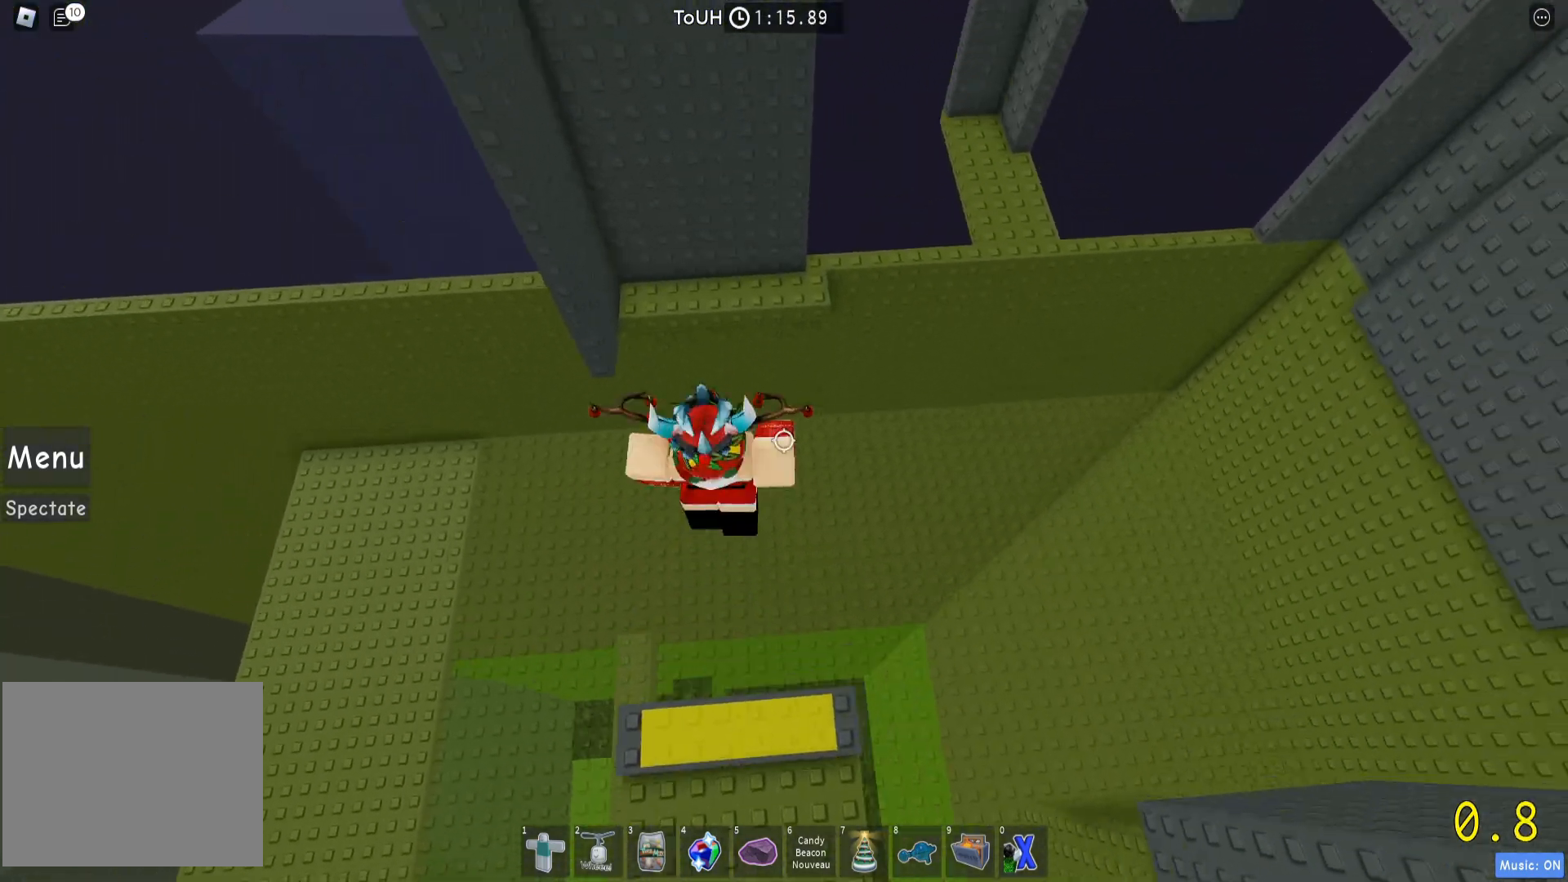
{"keys": ["d"], "events": [[50, "shift", "up"], [433, "d", "down"], [433, "w", "up"]]}
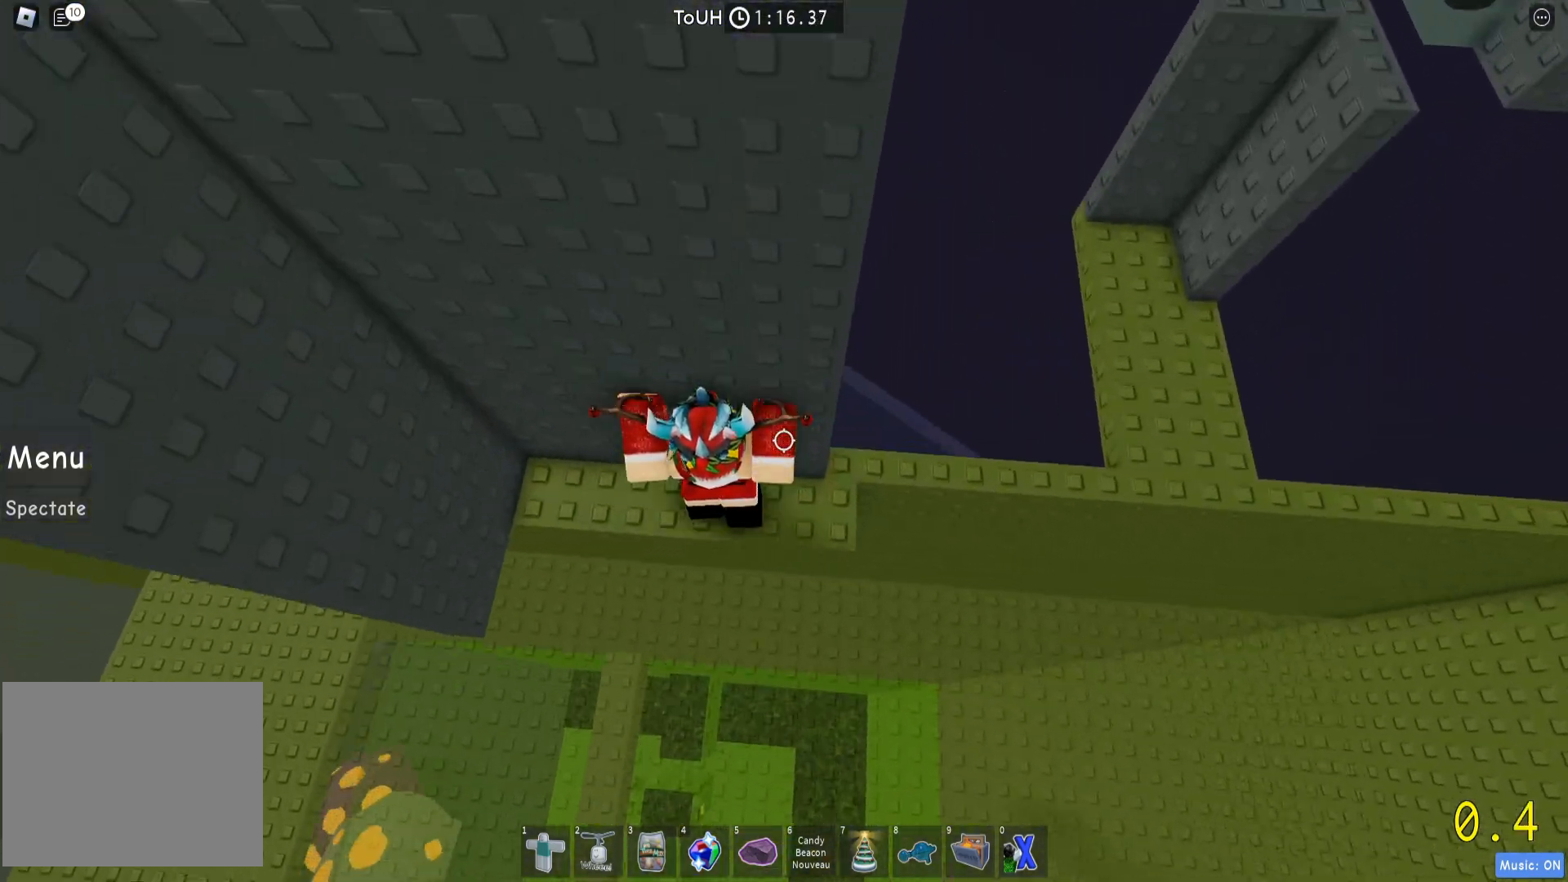
{"keys": [], "events": [[433, "d", "up"]]}
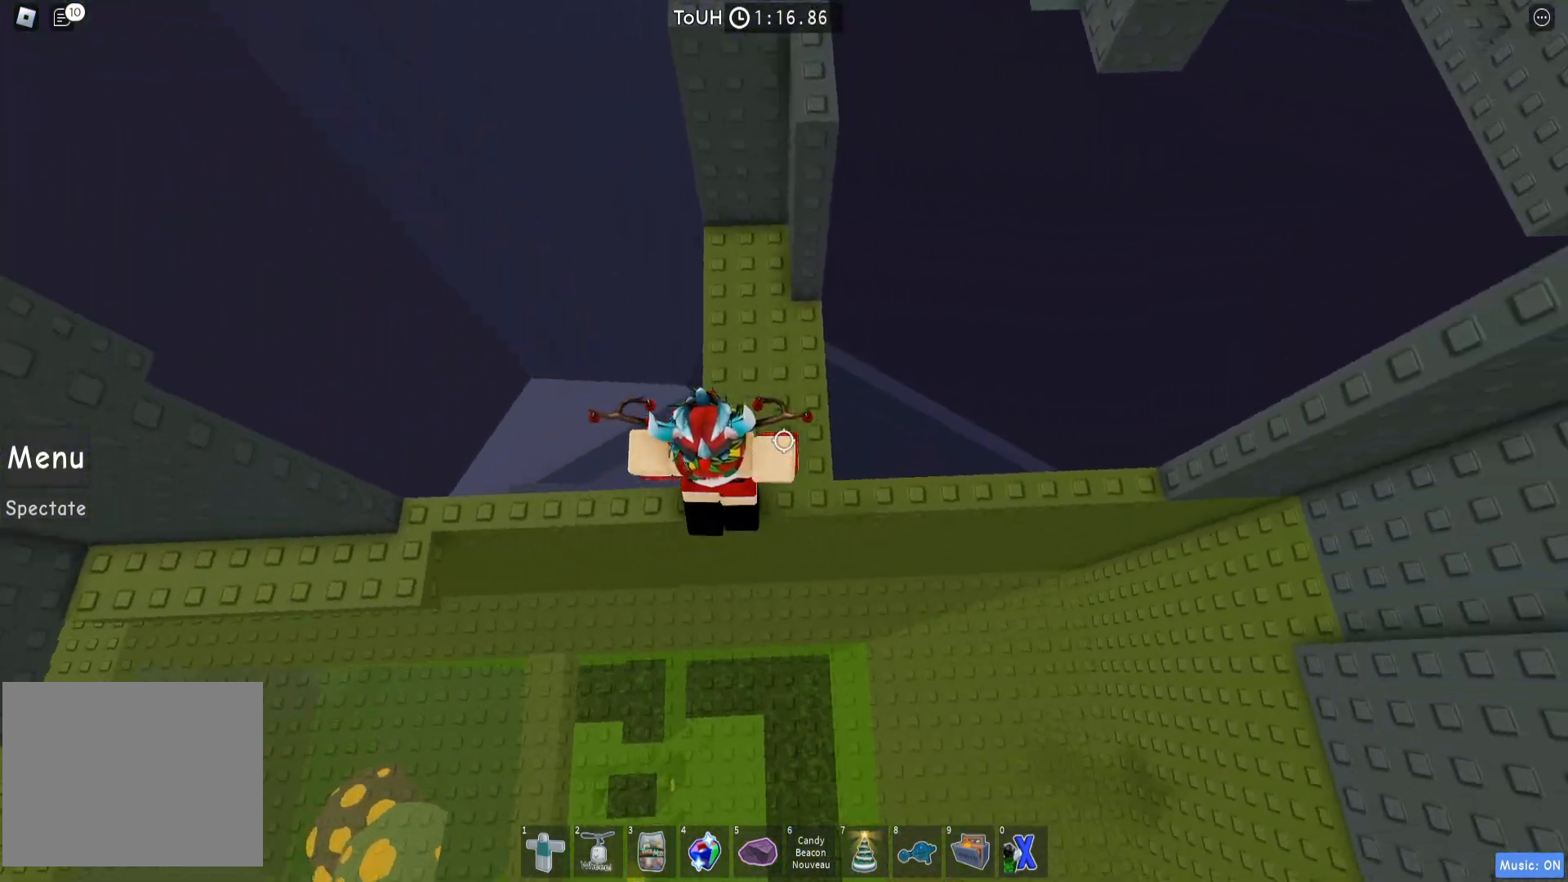
{"keys": [], "events": [[50, "w", "down"], [367, "w", "up"]]}
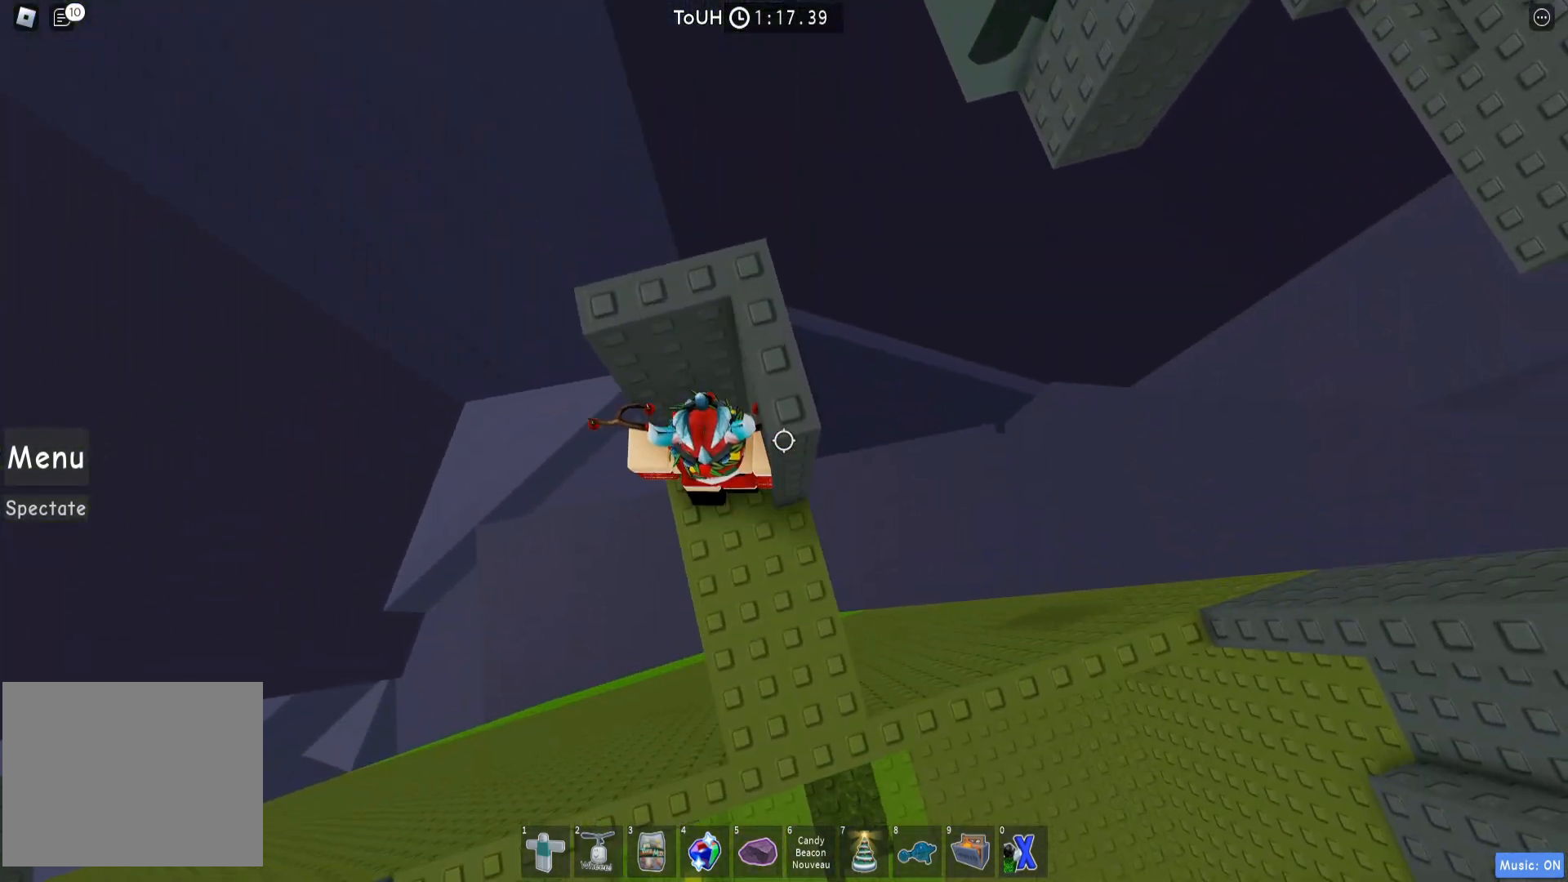
{"keys": [], "events": [[50, "space", "down"], [167, "space", "up"], [233, "d", "down"], [233, "w", "down"], [433, "d", "up"], [433, "w", "up"]]}
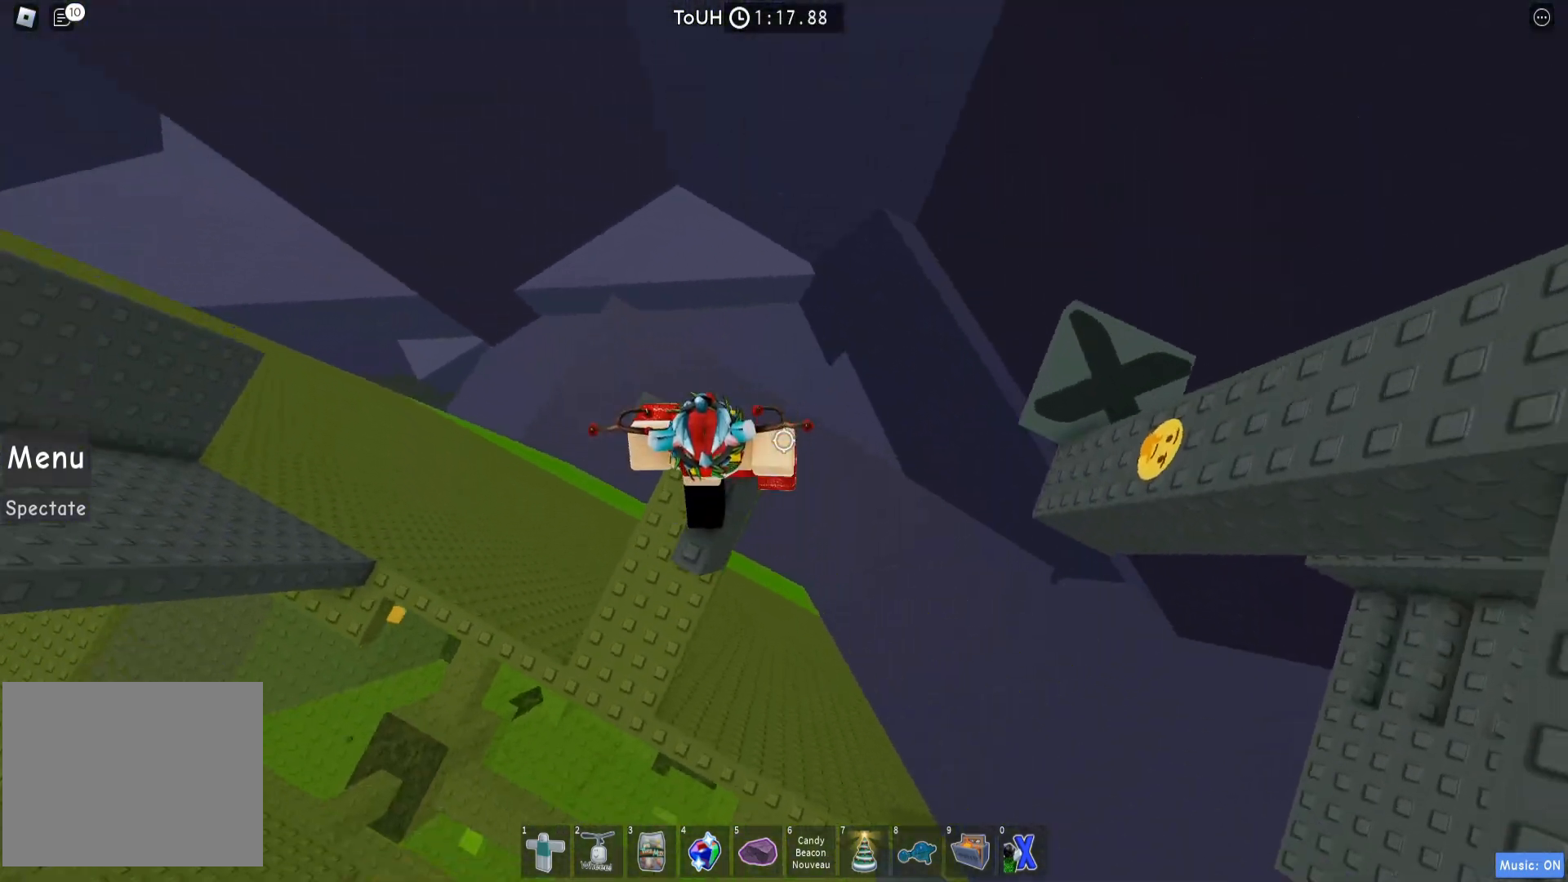
{"keys": ["d", "space"], "events": [[117, "d", "down"], [150, "d", "up"], [217, "shift", "down"], [283, "shift", "up"], [350, "d", "down"], [483, "space", "down"]]}
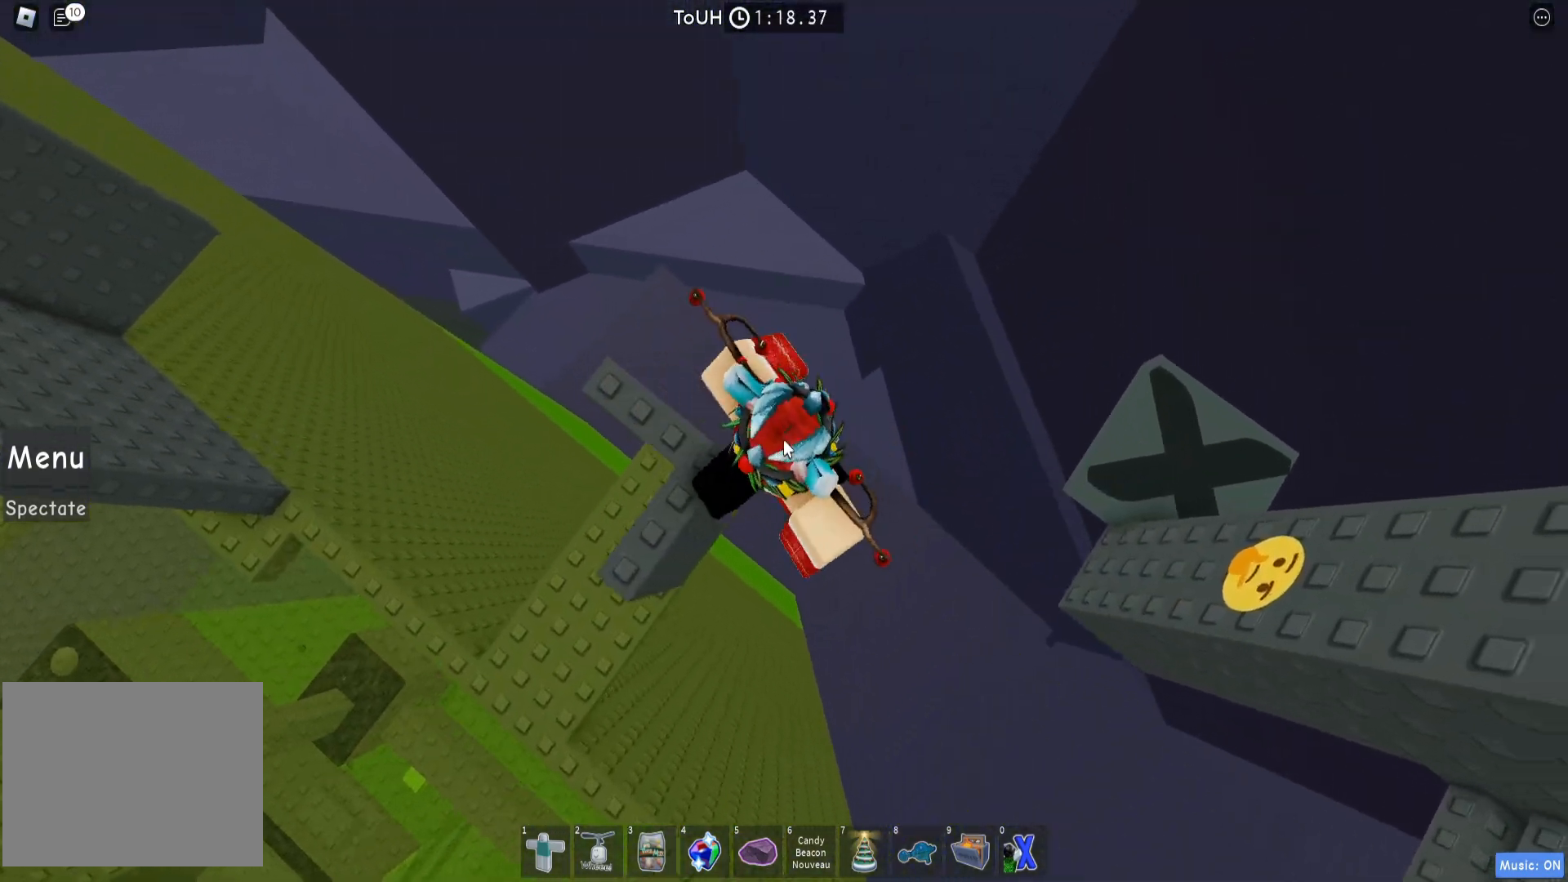
{"keys": ["d"], "events": [[33, "shift", "down"], [133, "space", "up"], [150, "shift", "up"]]}
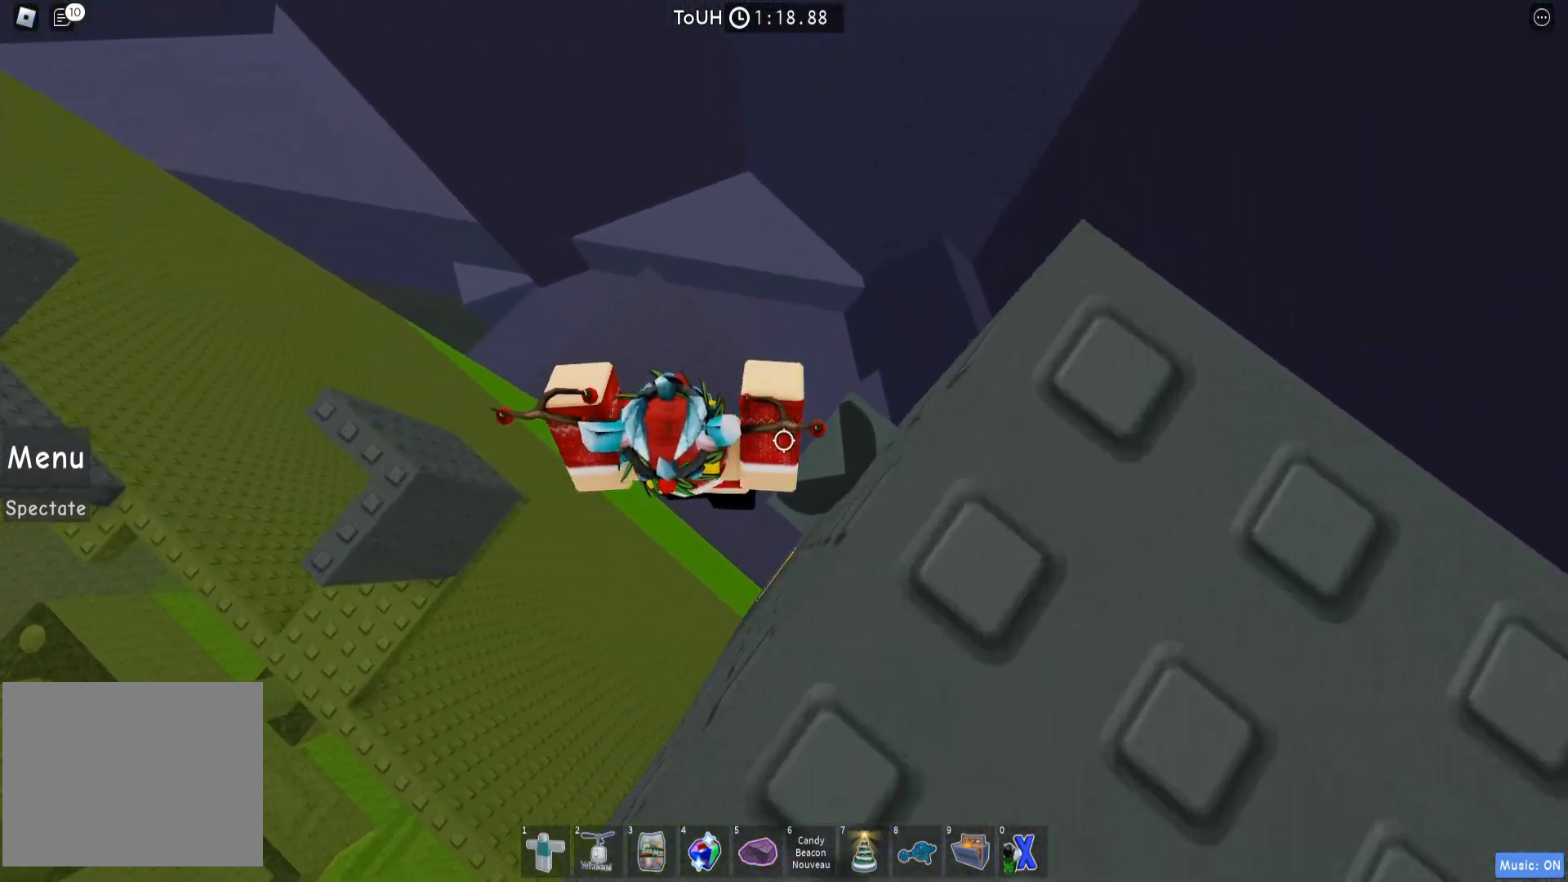
{"keys": ["d", "s"], "events": [[250, "d", "up"], [450, "d", "down"], [450, "s", "down"]]}
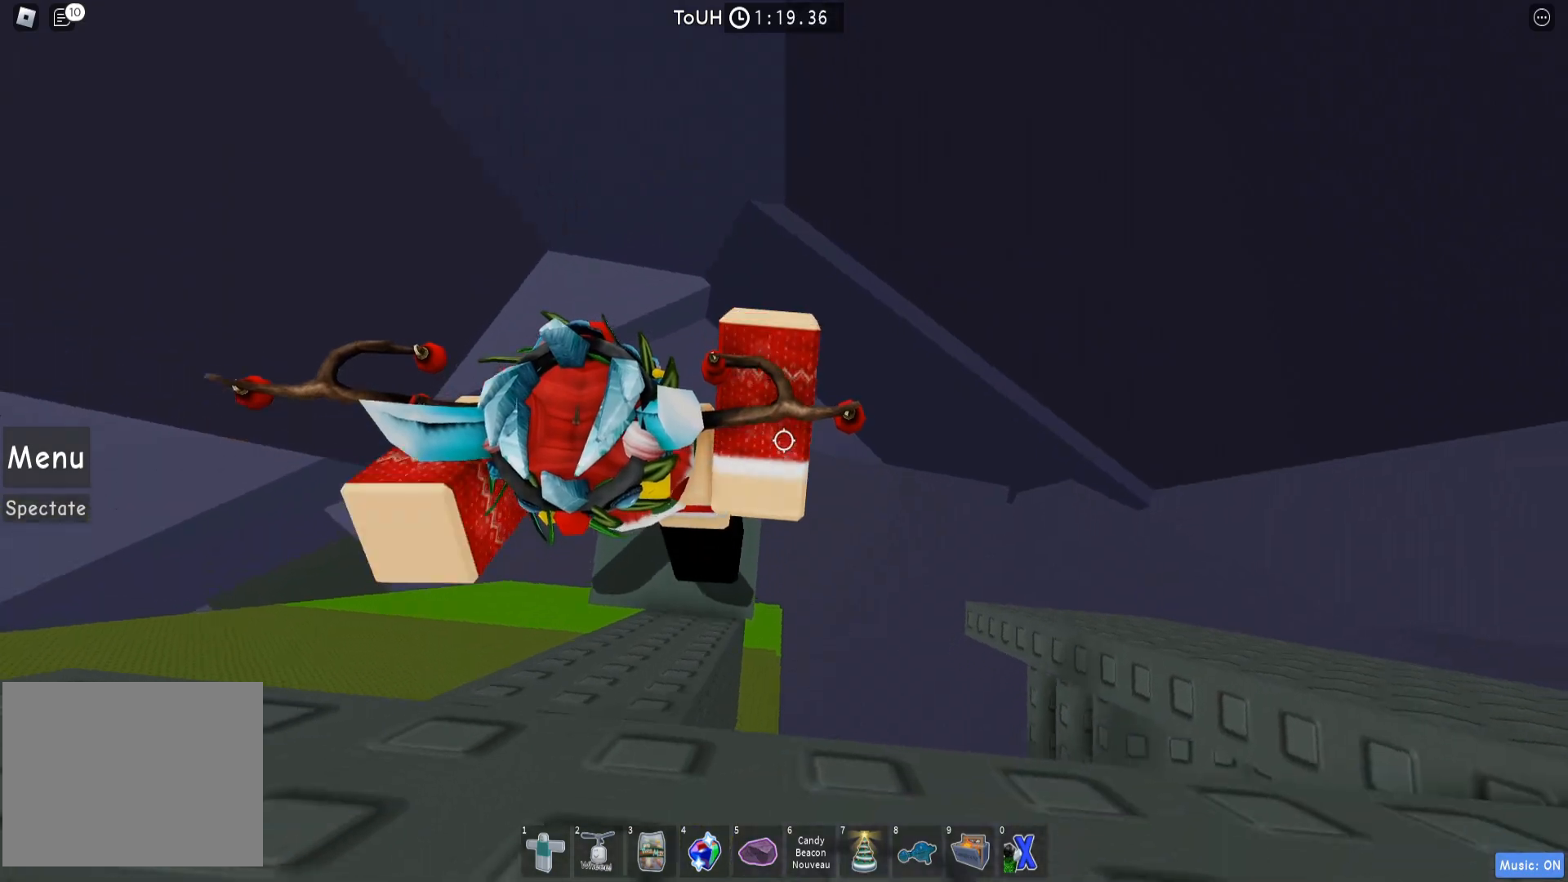
{"keys": [], "events": [[17, "d", "up"], [67, "s", "up"], [300, "s", "down"], [350, "s", "up"]]}
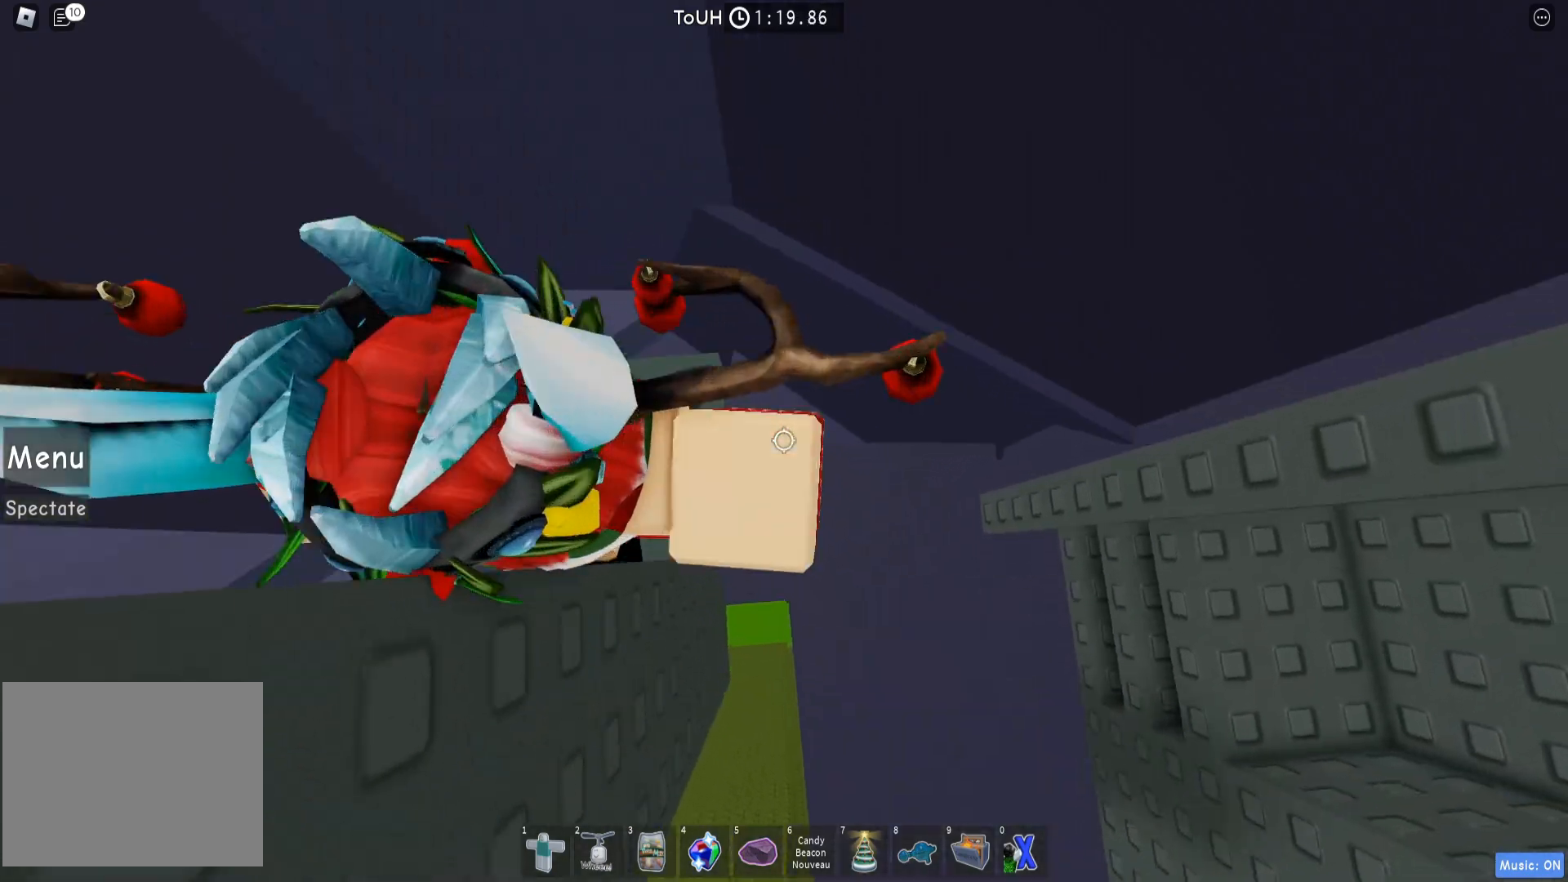
{"keys": [], "events": [[50, "d", "down"], [100, "d", "up"]]}
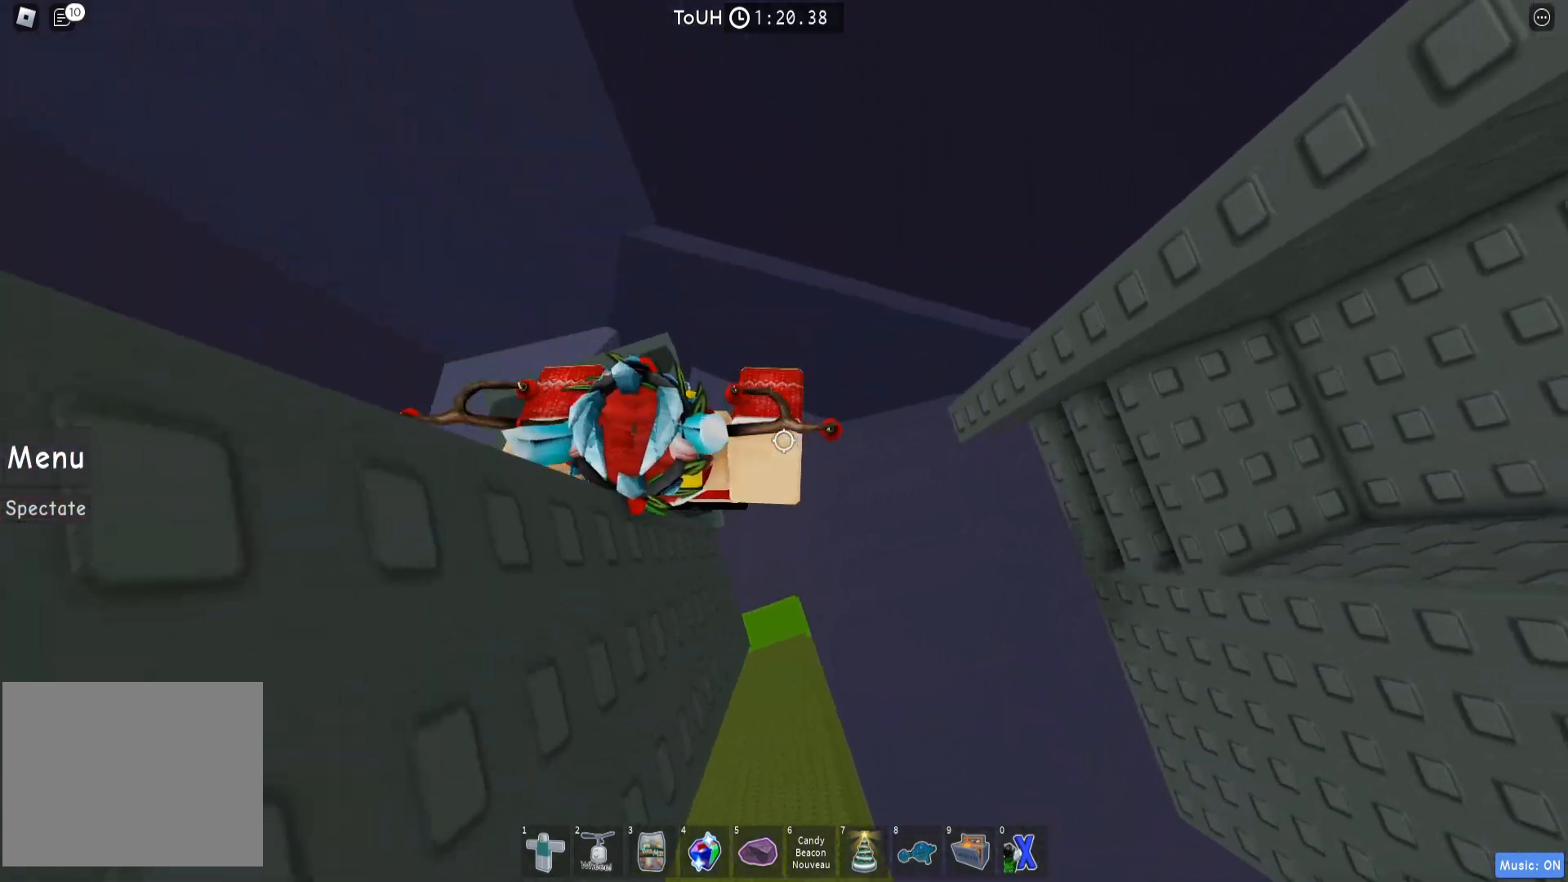
{"keys": ["d"], "events": [[467, "d", "down"]]}